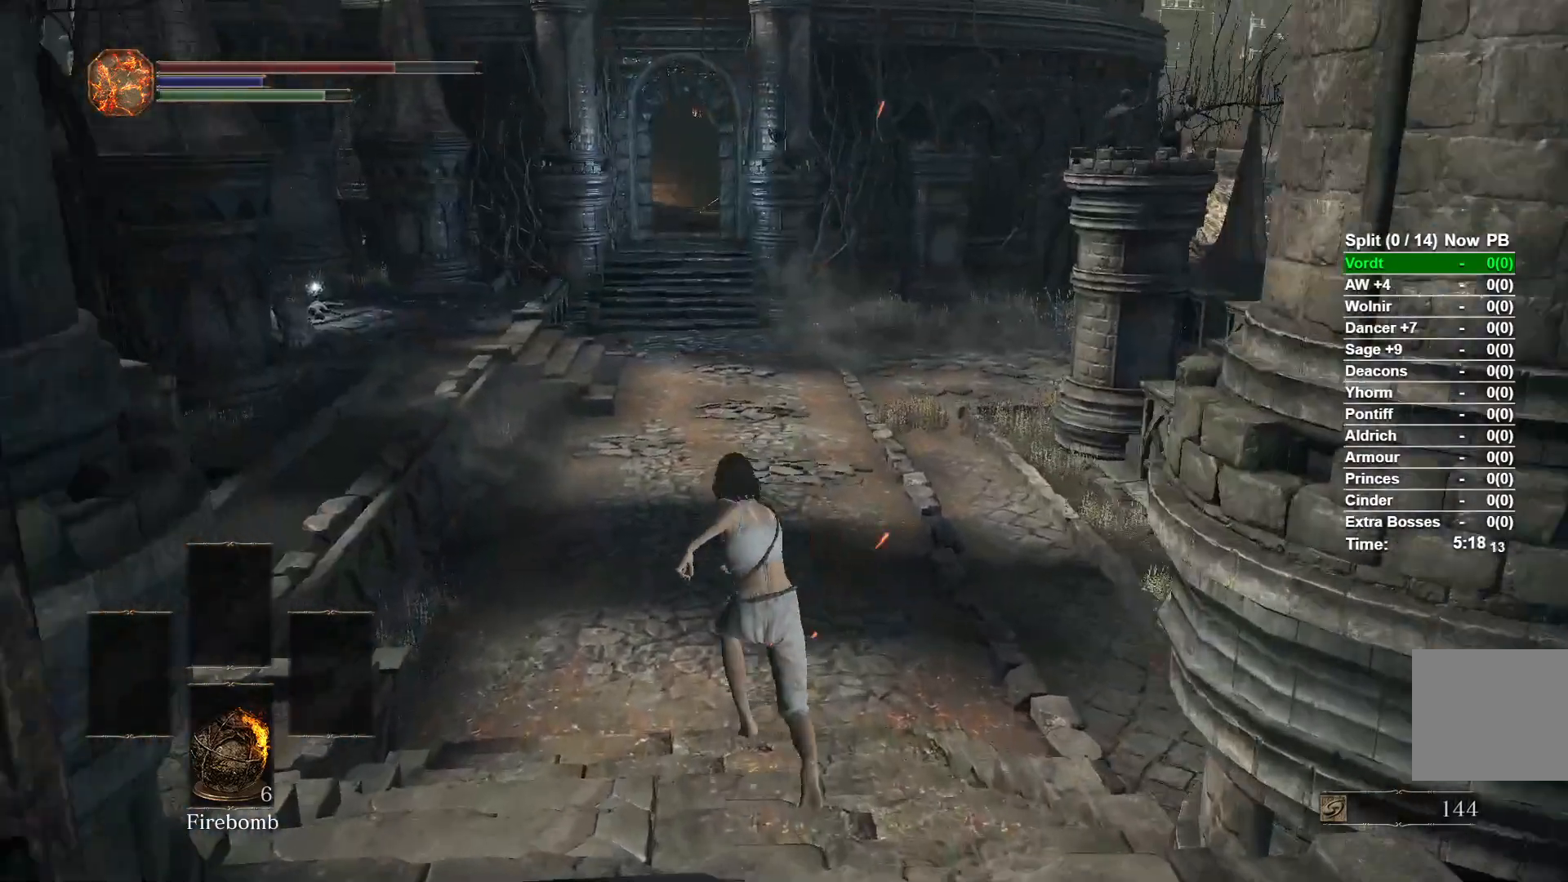
Gameplay with a controller (Xbox layout); each line is a JSON object with the inputs held at the frame after it (dt_ms = milliseconds from this image to that frame). "events" lists button and stick changes between this image and that frame as [ms after this image, input, new state], when the widget could be followed in between.
{"dt_ms": 500, "buttons": ["B"], "left_stick": "up", "right_stick": "center", "events": [[133, "right_stick", "center"]]}
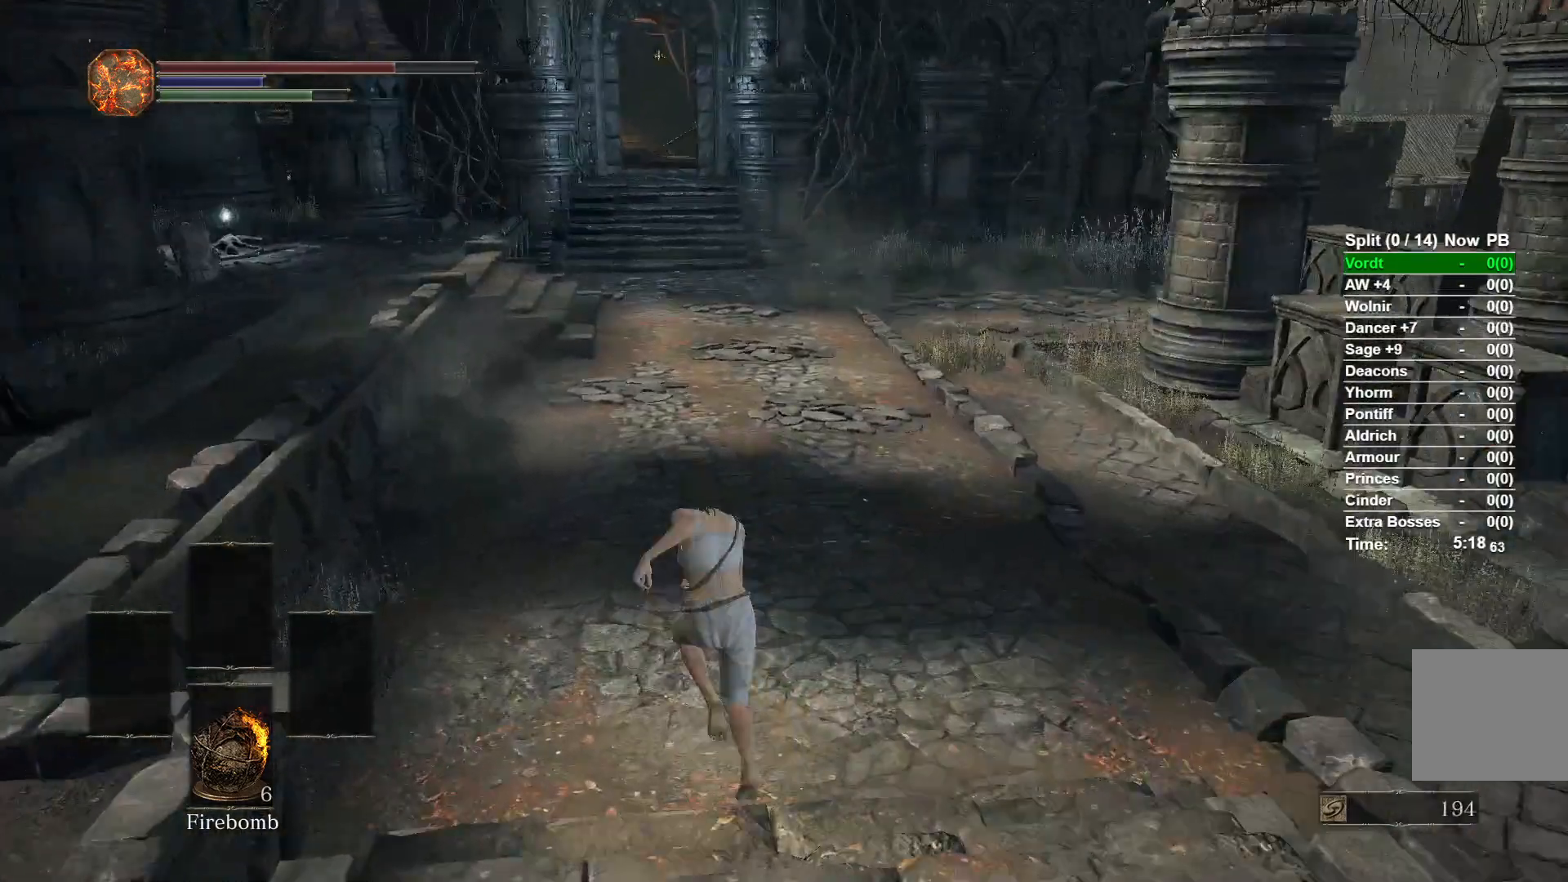
{"dt_ms": 500, "buttons": ["B"], "left_stick": "up", "right_stick": "down-right", "events": [[450, "right_stick", "down-right"]]}
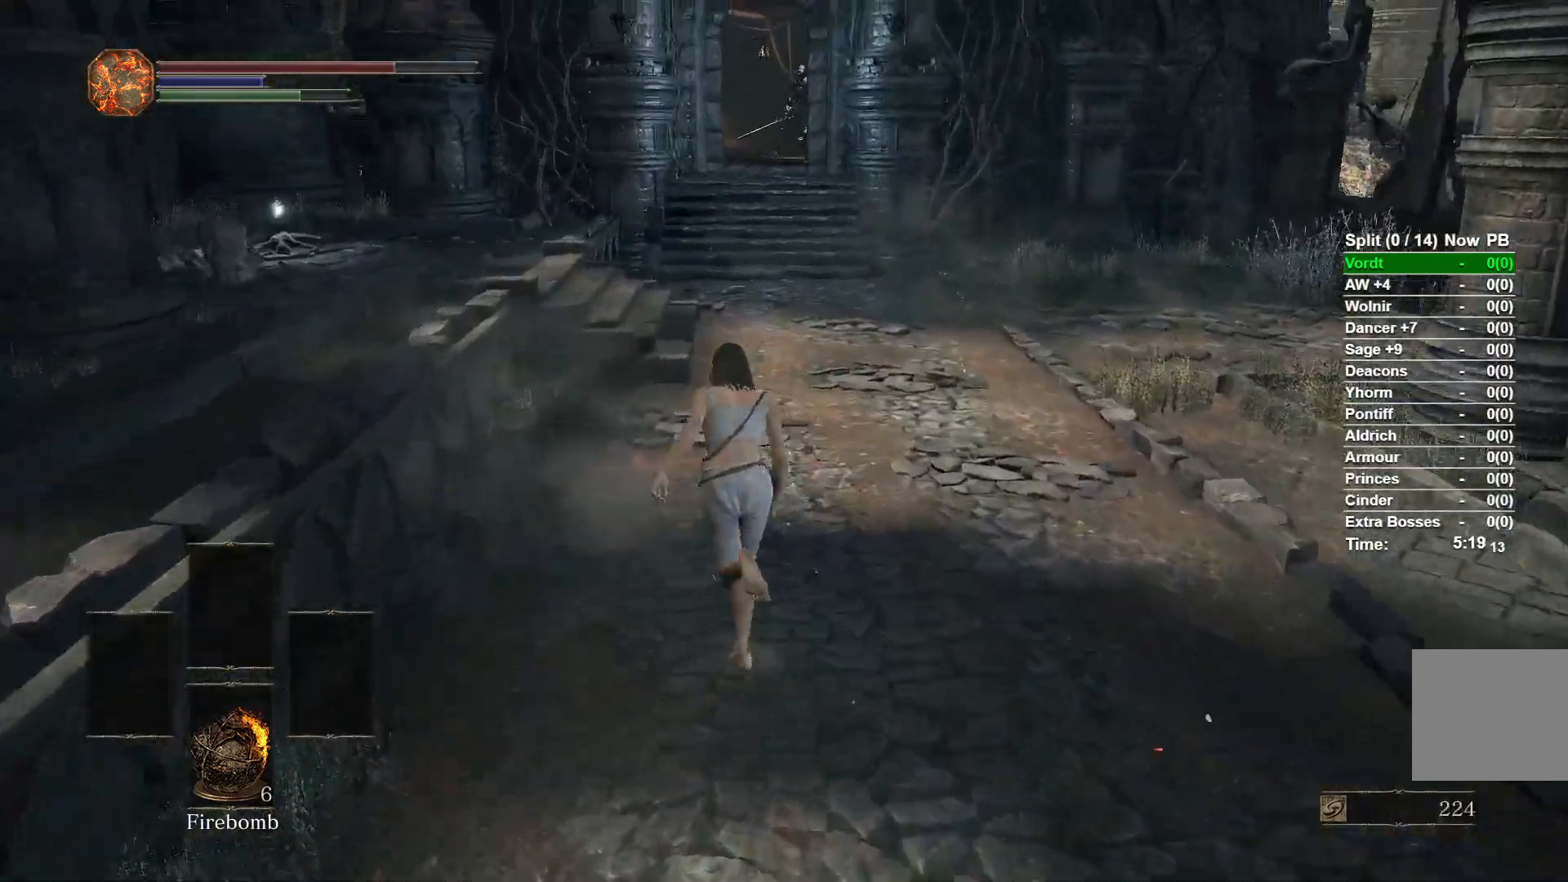
{"dt_ms": 500, "buttons": [], "left_stick": "up", "right_stick": "center", "events": [[317, "right_stick", "center"], [350, "B", "up"]]}
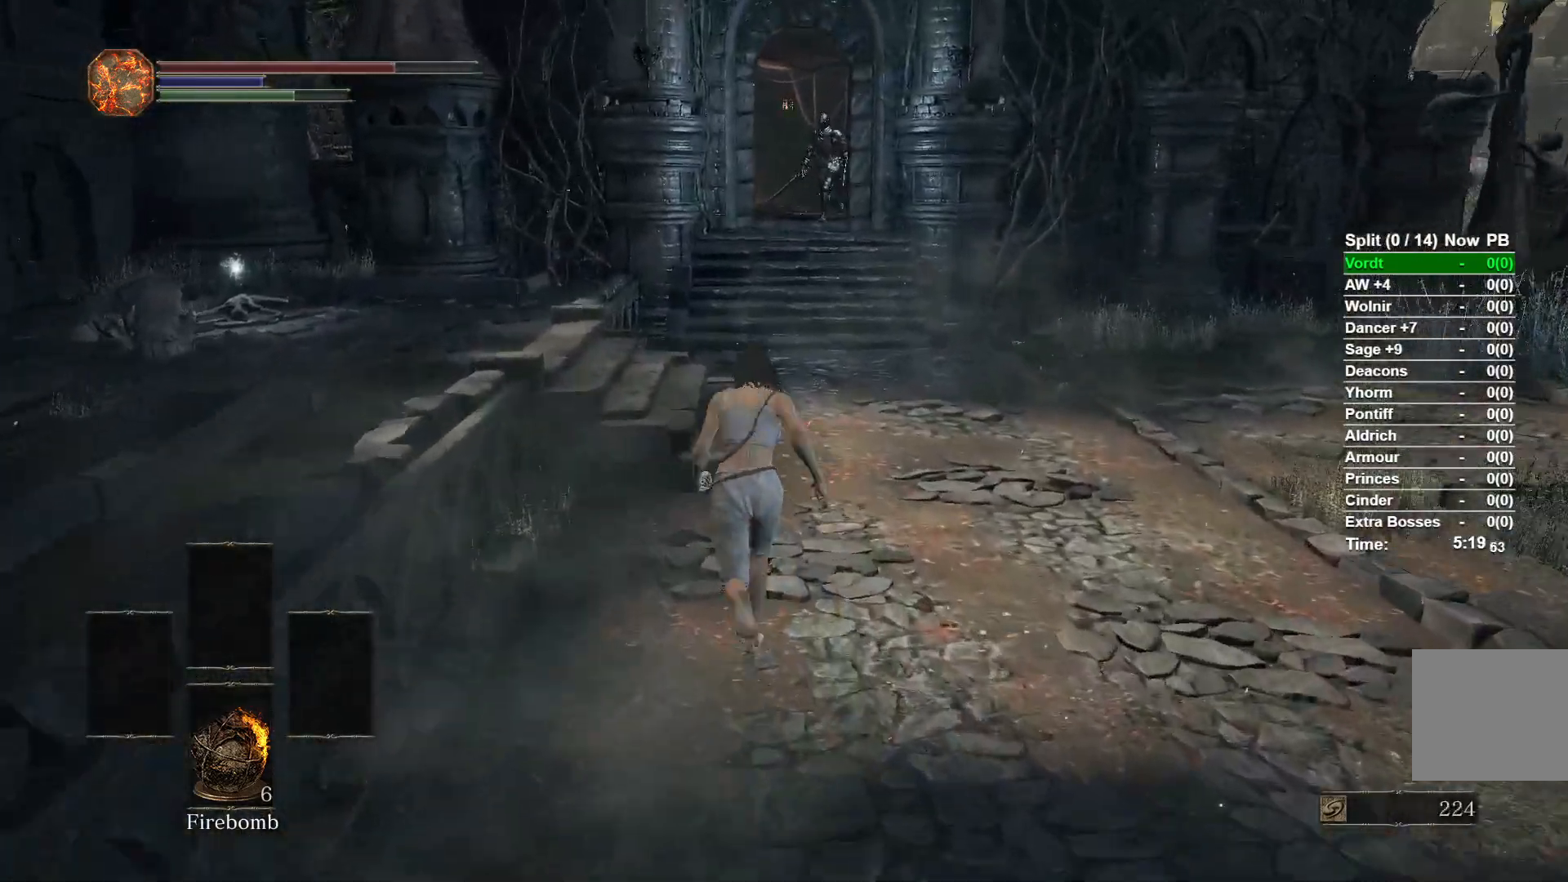
{"dt_ms": 500, "buttons": ["B"], "left_stick": "up", "right_stick": "center", "events": [[167, "B", "down"]]}
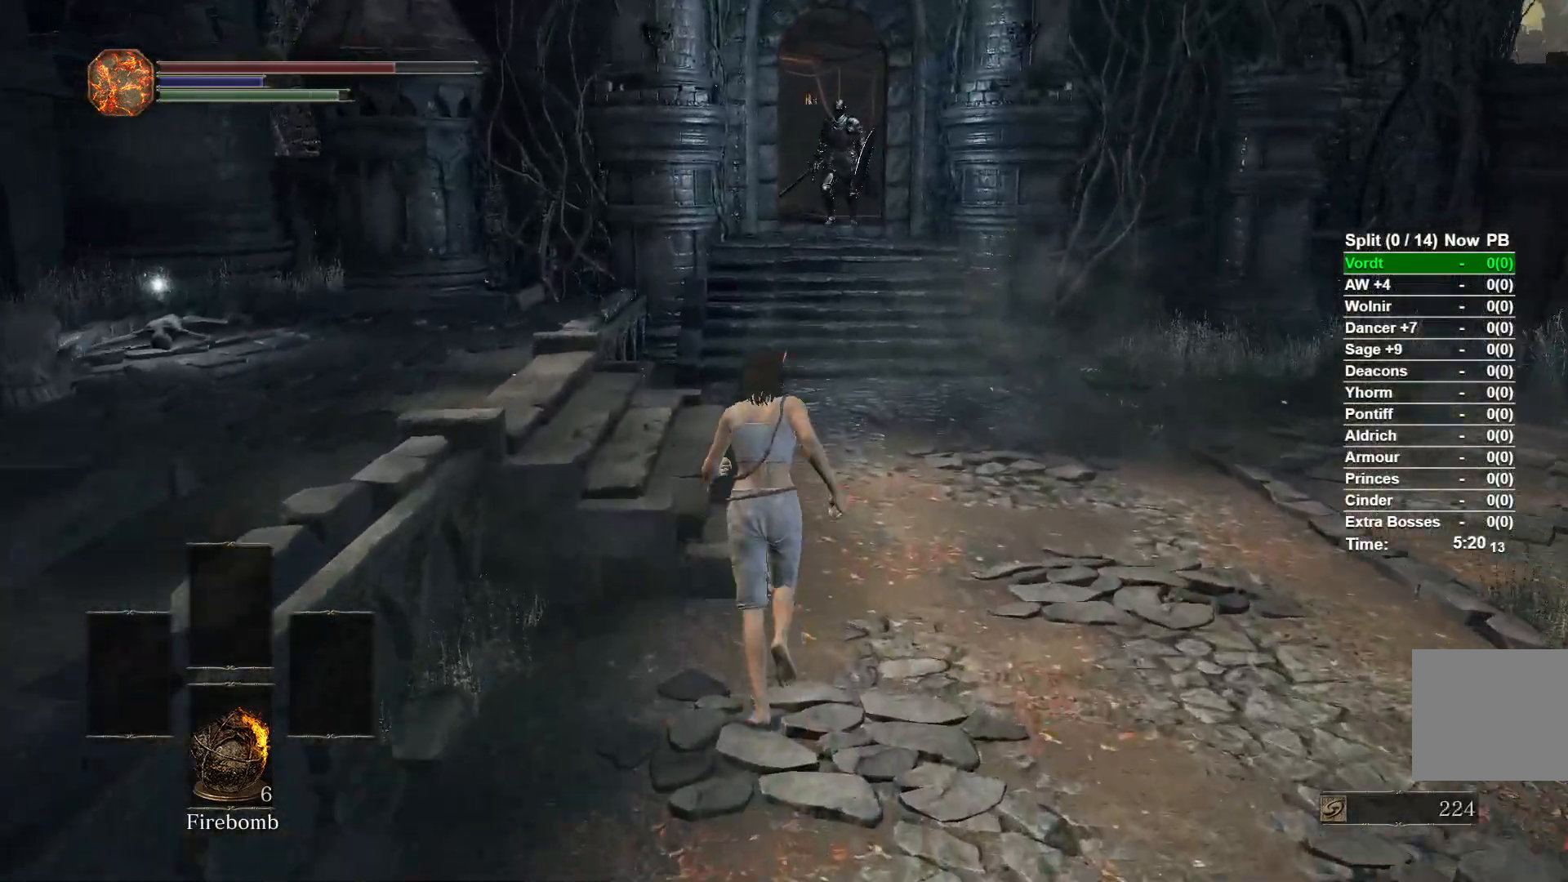
{"dt_ms": 1000, "buttons": ["B"], "left_stick": "up", "right_stick": "center"}
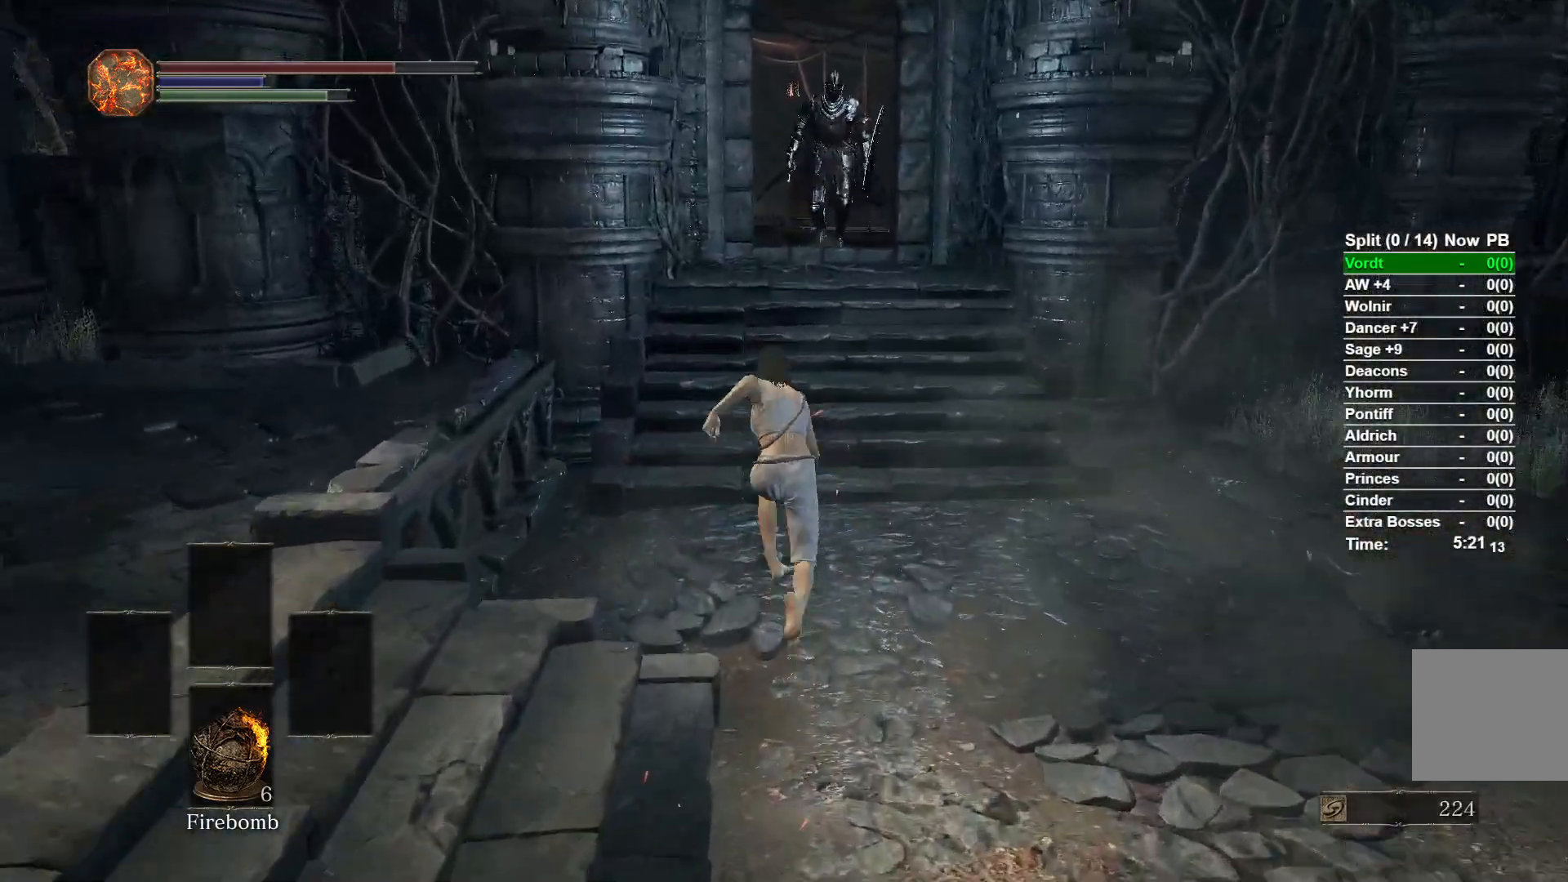
{"dt_ms": 500, "buttons": ["B"], "left_stick": "up-right", "right_stick": "center", "events": [[500, "left_stick", "up-right"]]}
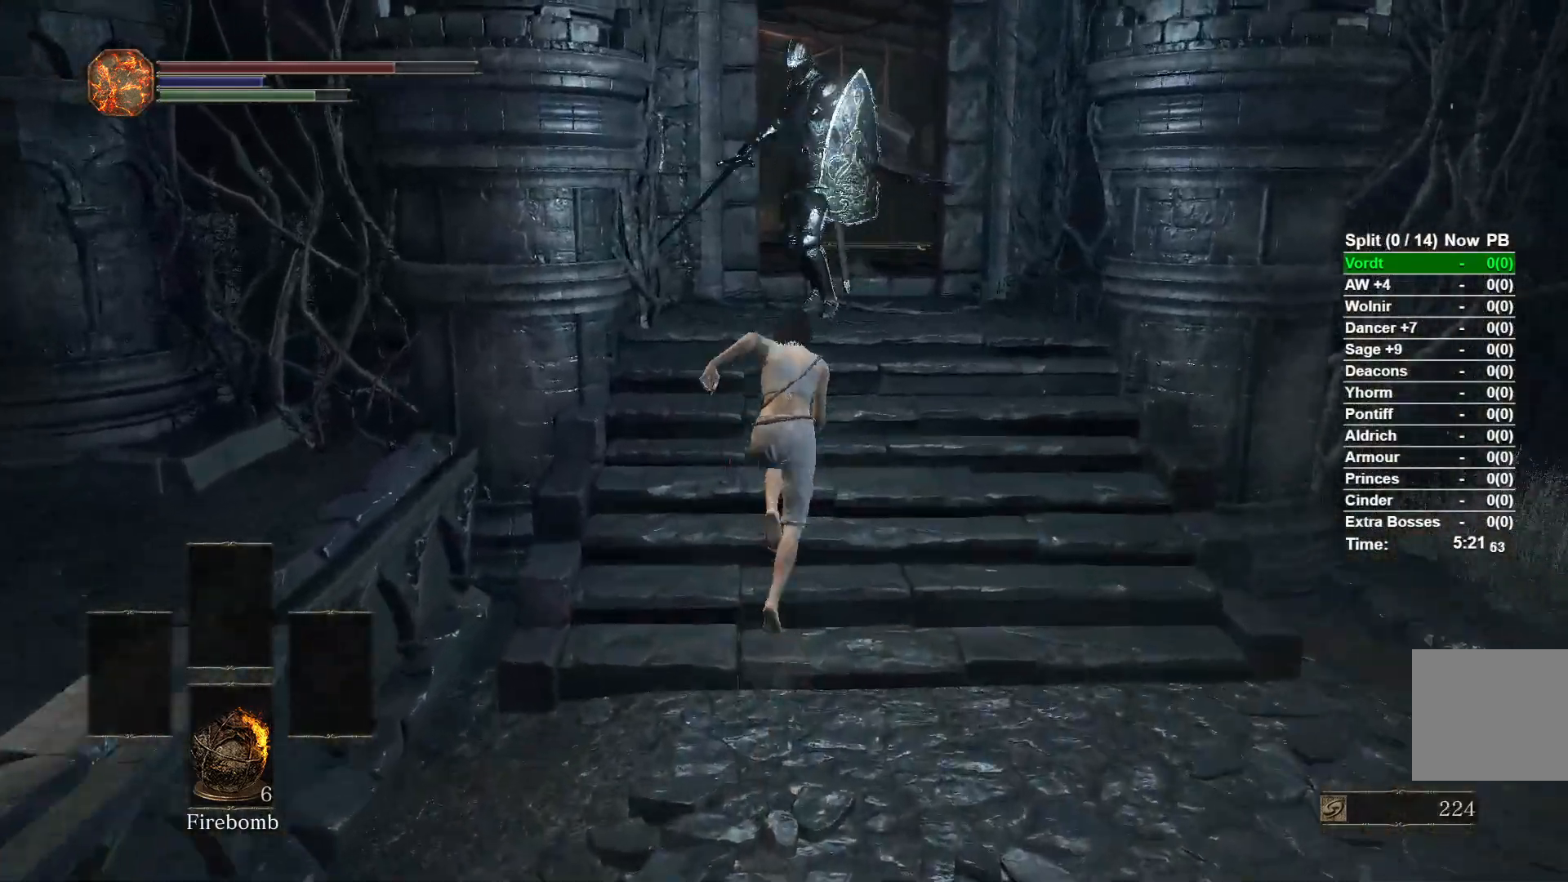
{"dt_ms": 500, "buttons": [], "left_stick": "up", "right_stick": "center", "events": [[167, "left_stick", "up"], [217, "B", "up"], [300, "B", "down"], [350, "B", "up"]]}
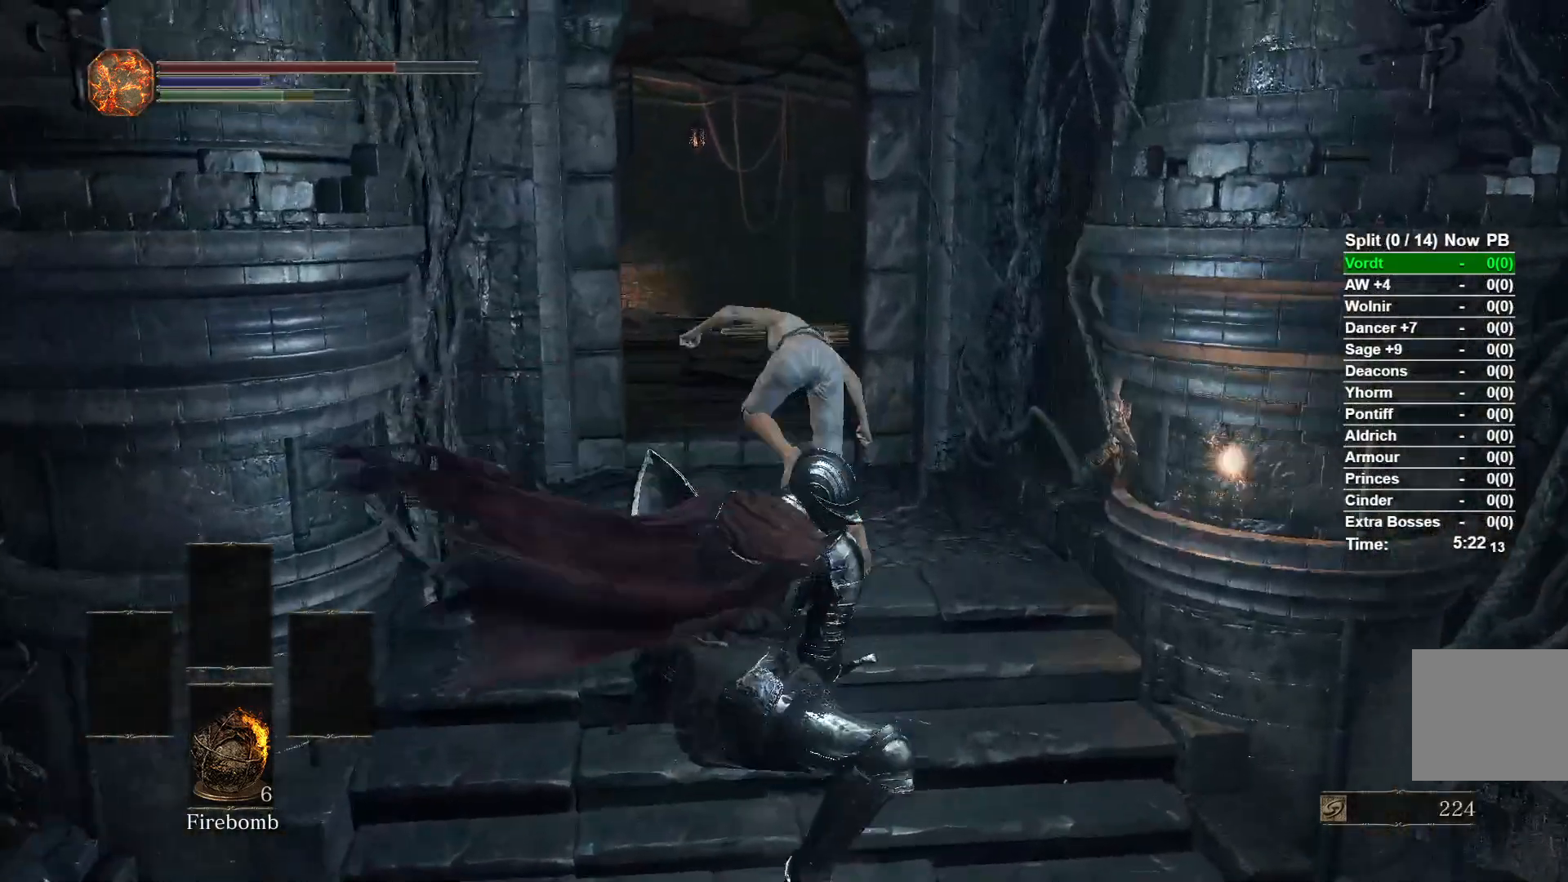
{"dt_ms": 500, "buttons": ["B"], "left_stick": "up", "right_stick": "center", "events": [[83, "right_stick", "right"], [233, "right_stick", "center"], [333, "B", "down"]]}
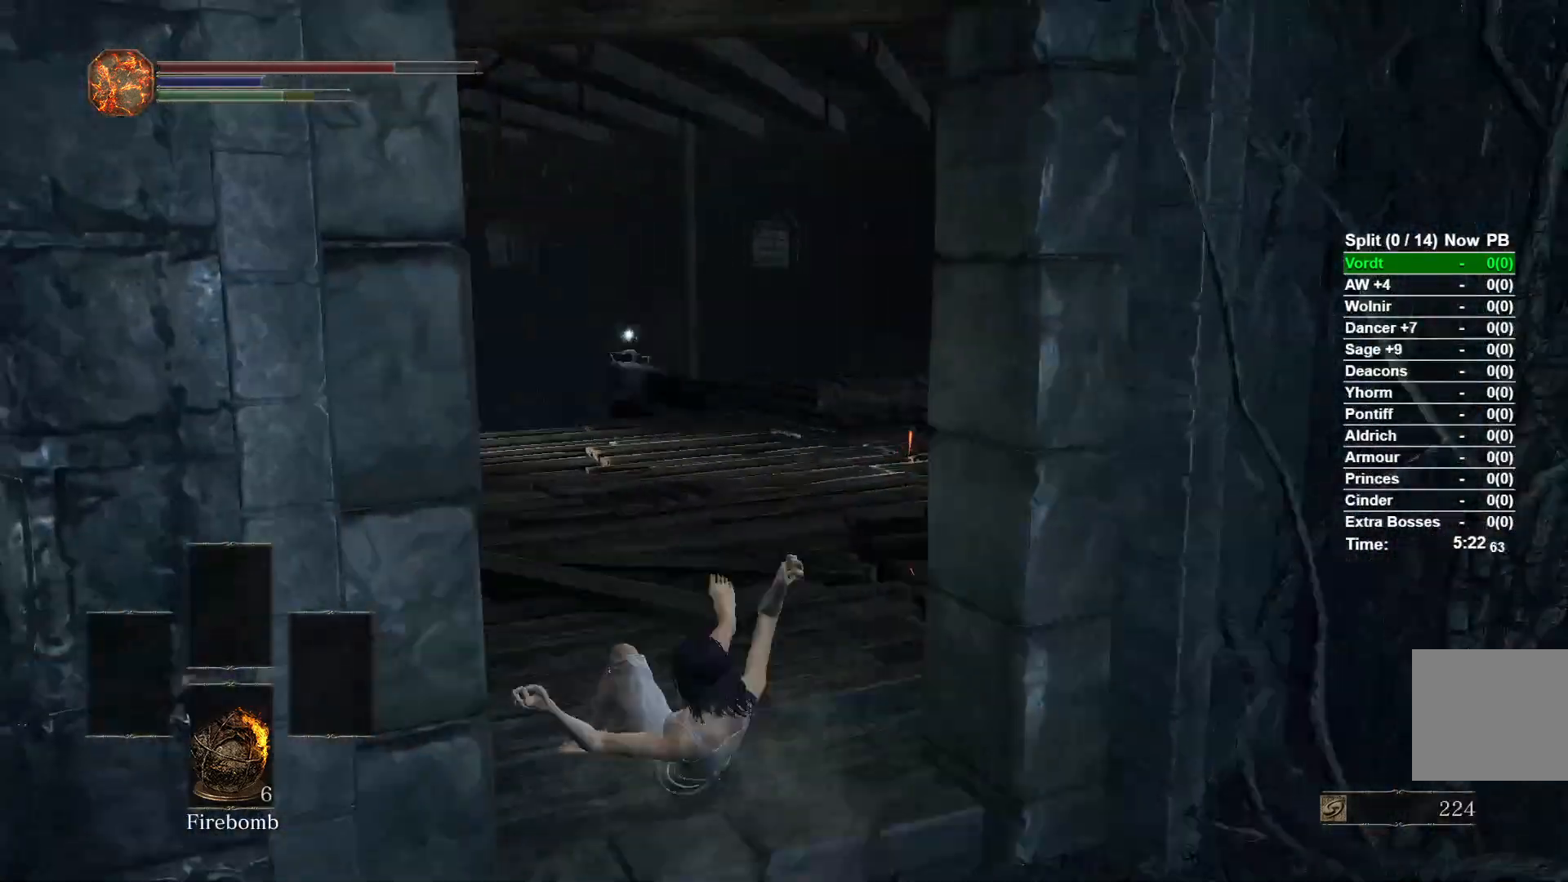
{"dt_ms": 500, "buttons": ["B"], "left_stick": "up", "right_stick": "center", "events": []}
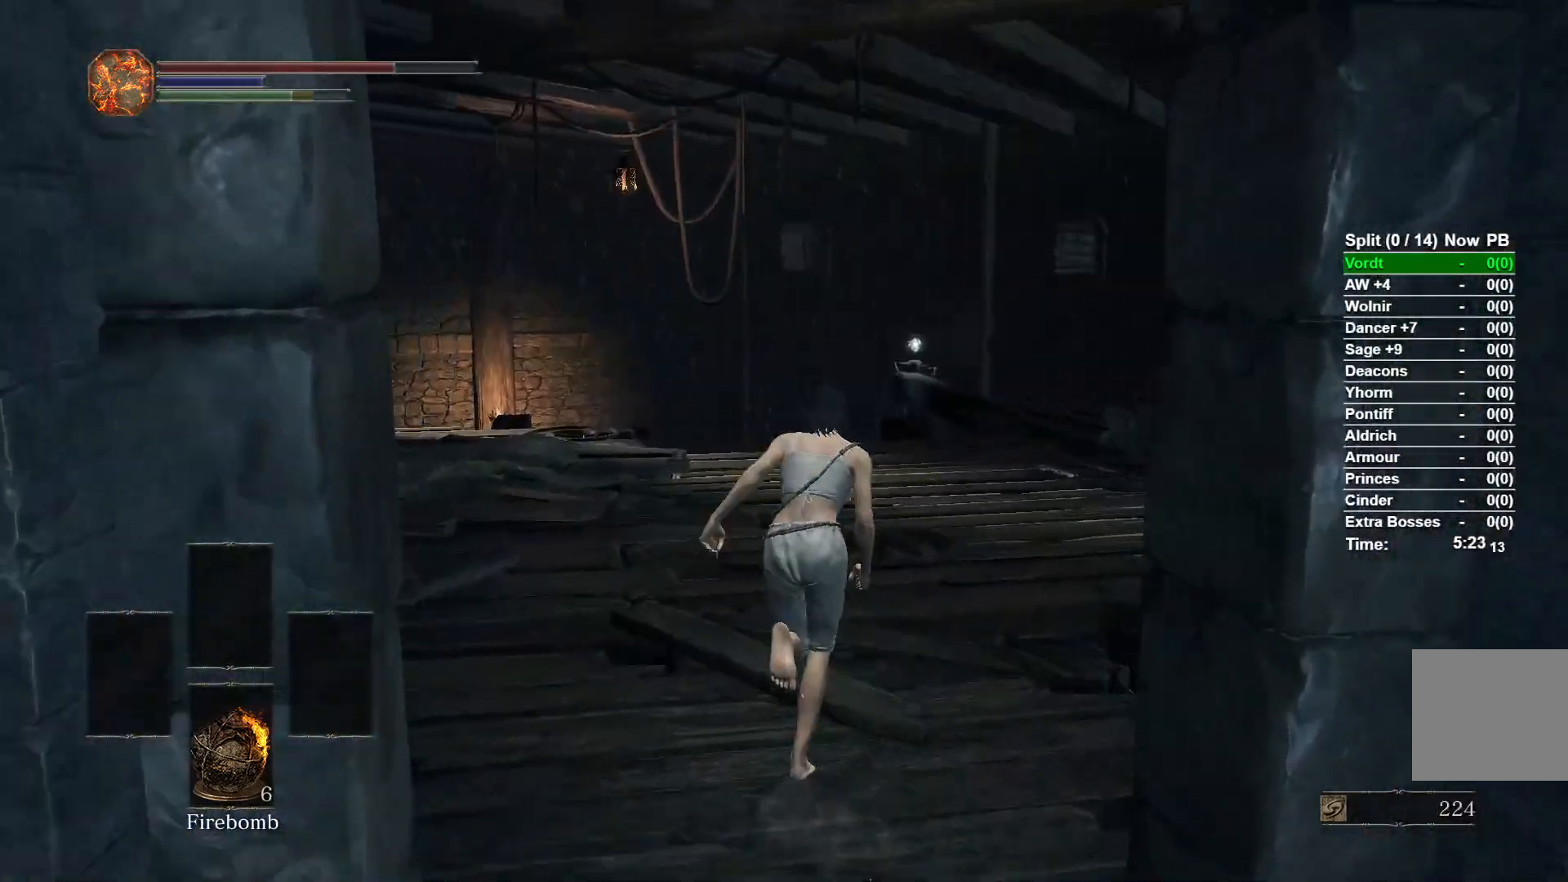
{"dt_ms": 500, "buttons": ["B", "L2"], "left_stick": "up", "right_stick": "center"}
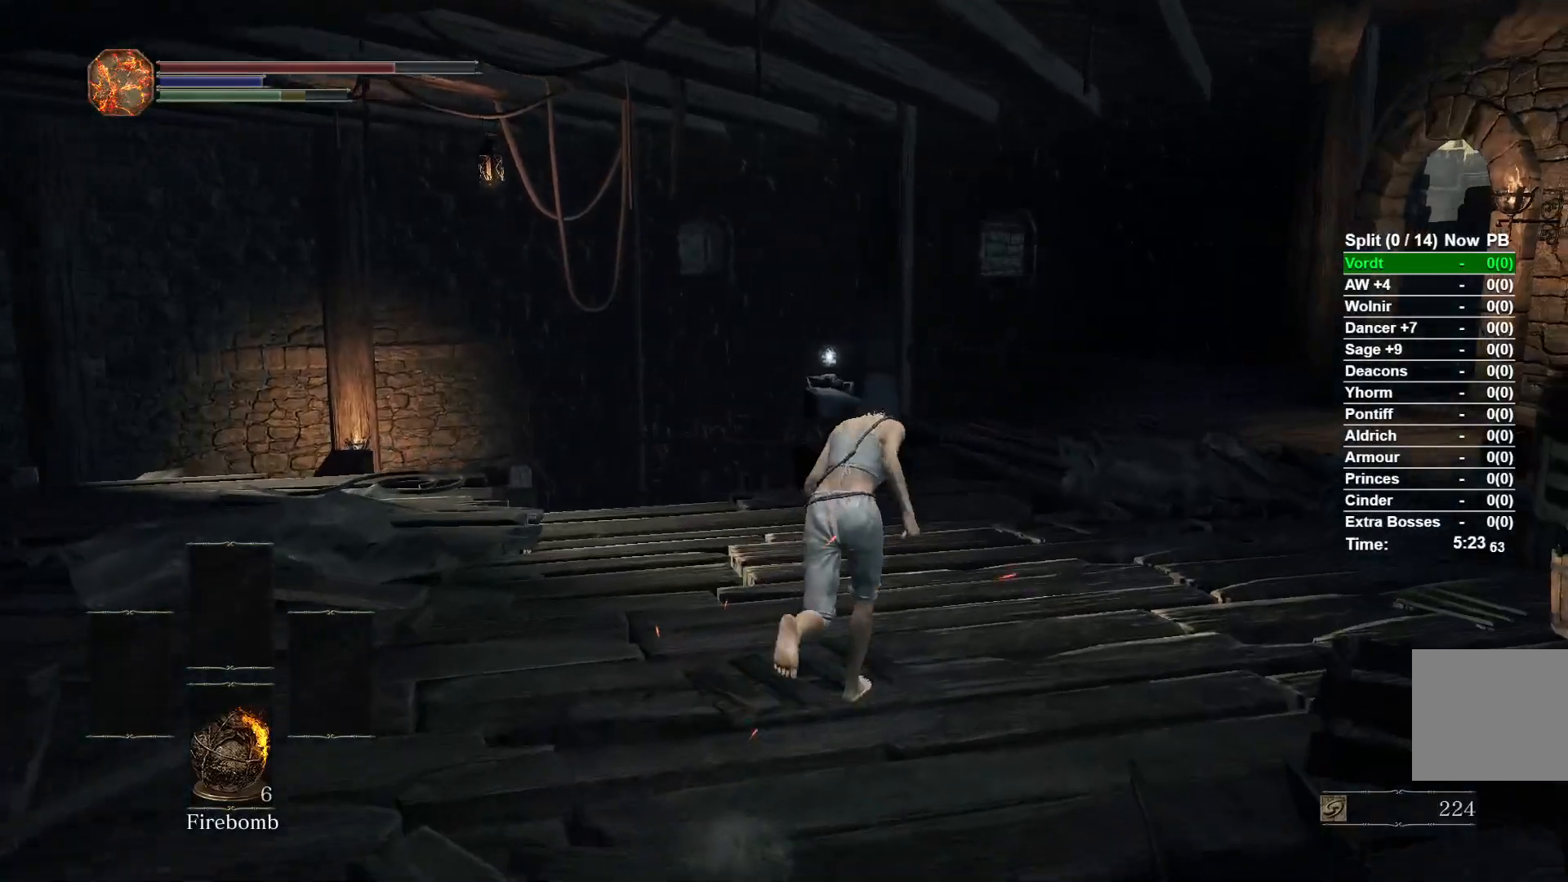
{"dt_ms": 500, "buttons": ["B"], "left_stick": "up", "right_stick": "center", "events": [[50, "L2", "up"]]}
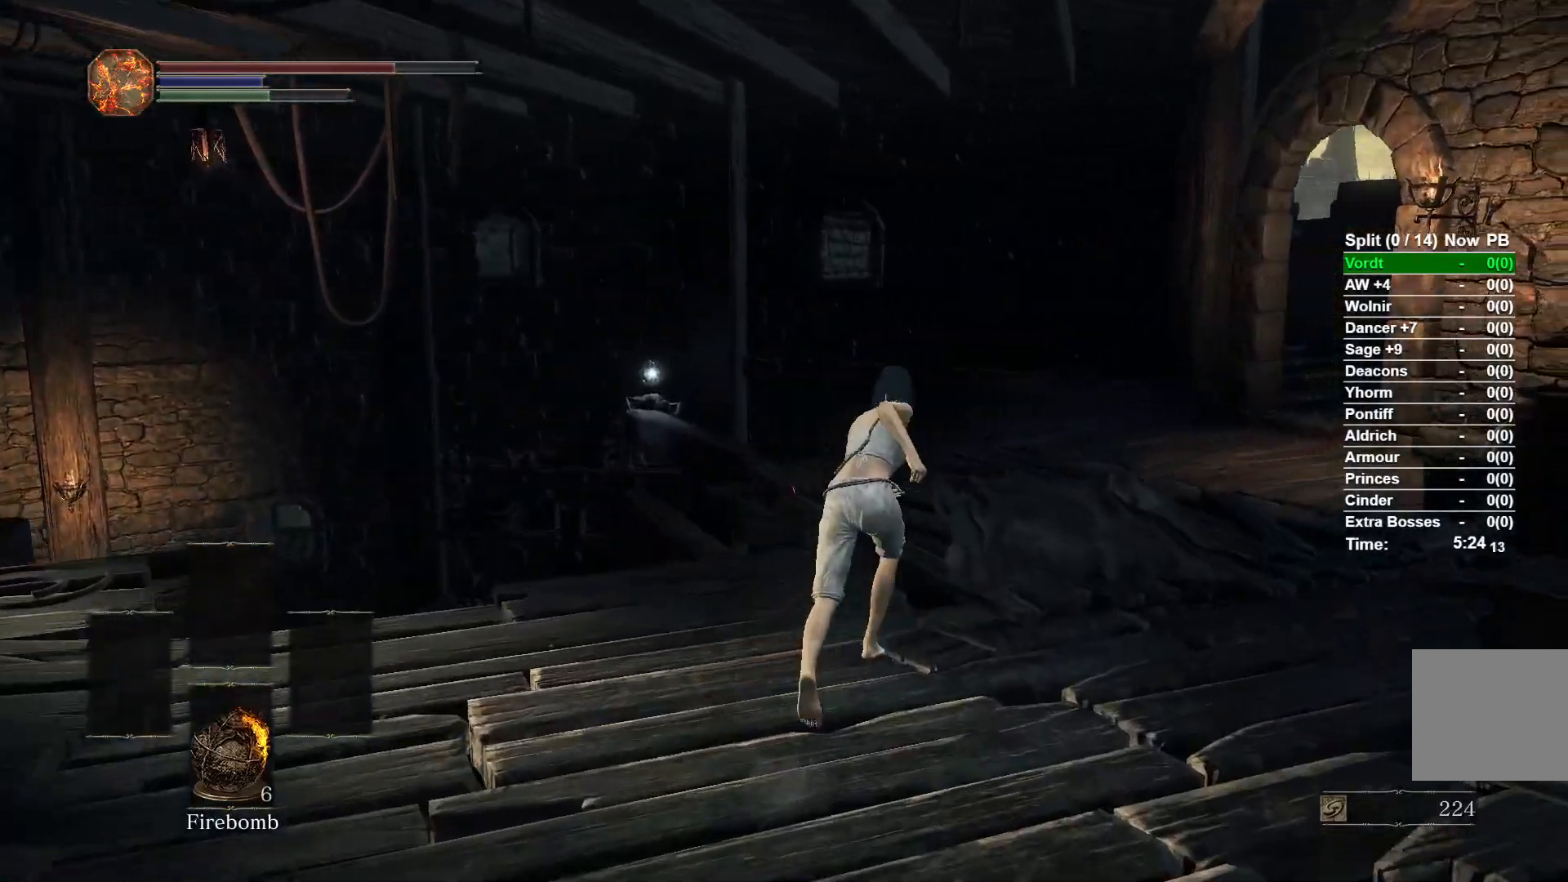
{"dt_ms": 1000, "buttons": ["B"], "left_stick": "up", "right_stick": "down-right"}
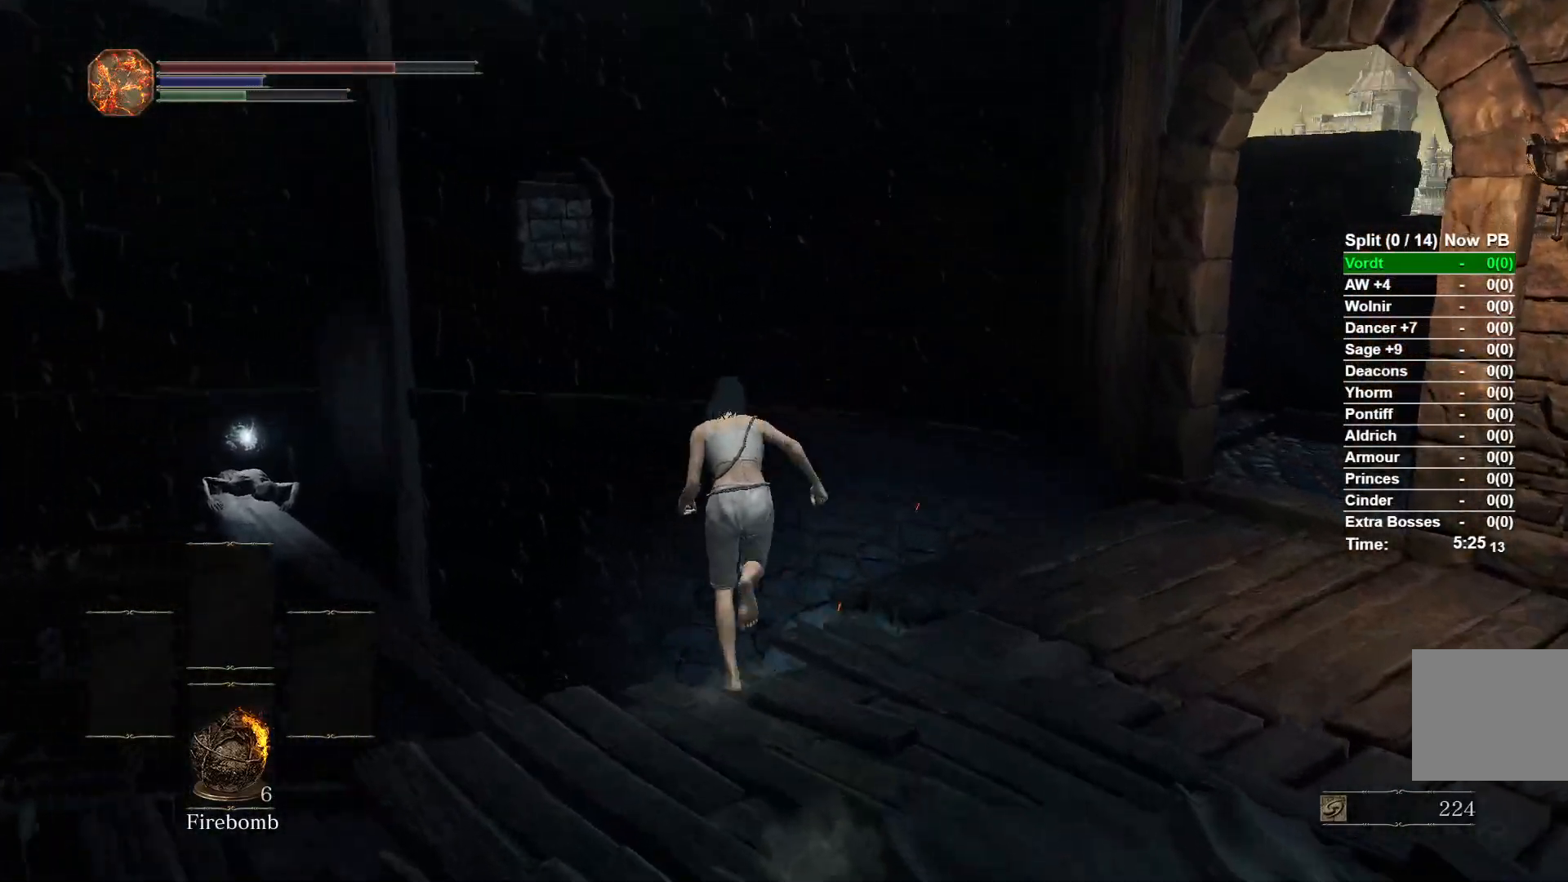
{"dt_ms": 500, "buttons": [], "left_stick": "up", "right_stick": "down-right", "events": [[417, "B", "up"]]}
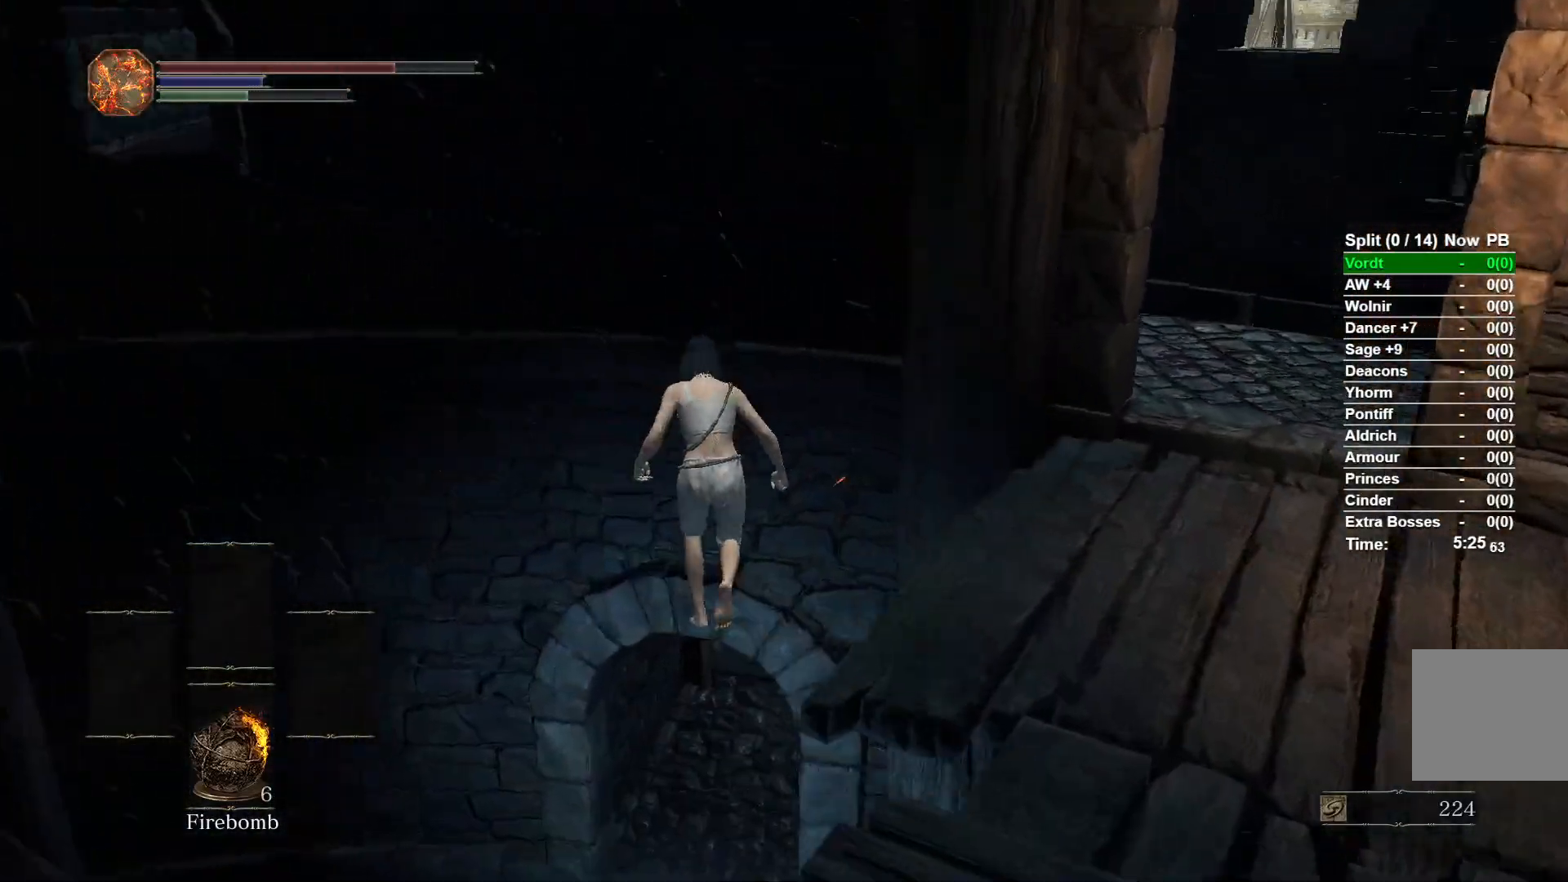
{"dt_ms": 500, "buttons": [], "left_stick": "up", "right_stick": "center", "events": [[117, "right_stick", "up-right"], [250, "right_stick", "center"], [383, "B", "down"], [450, "B", "up"]]}
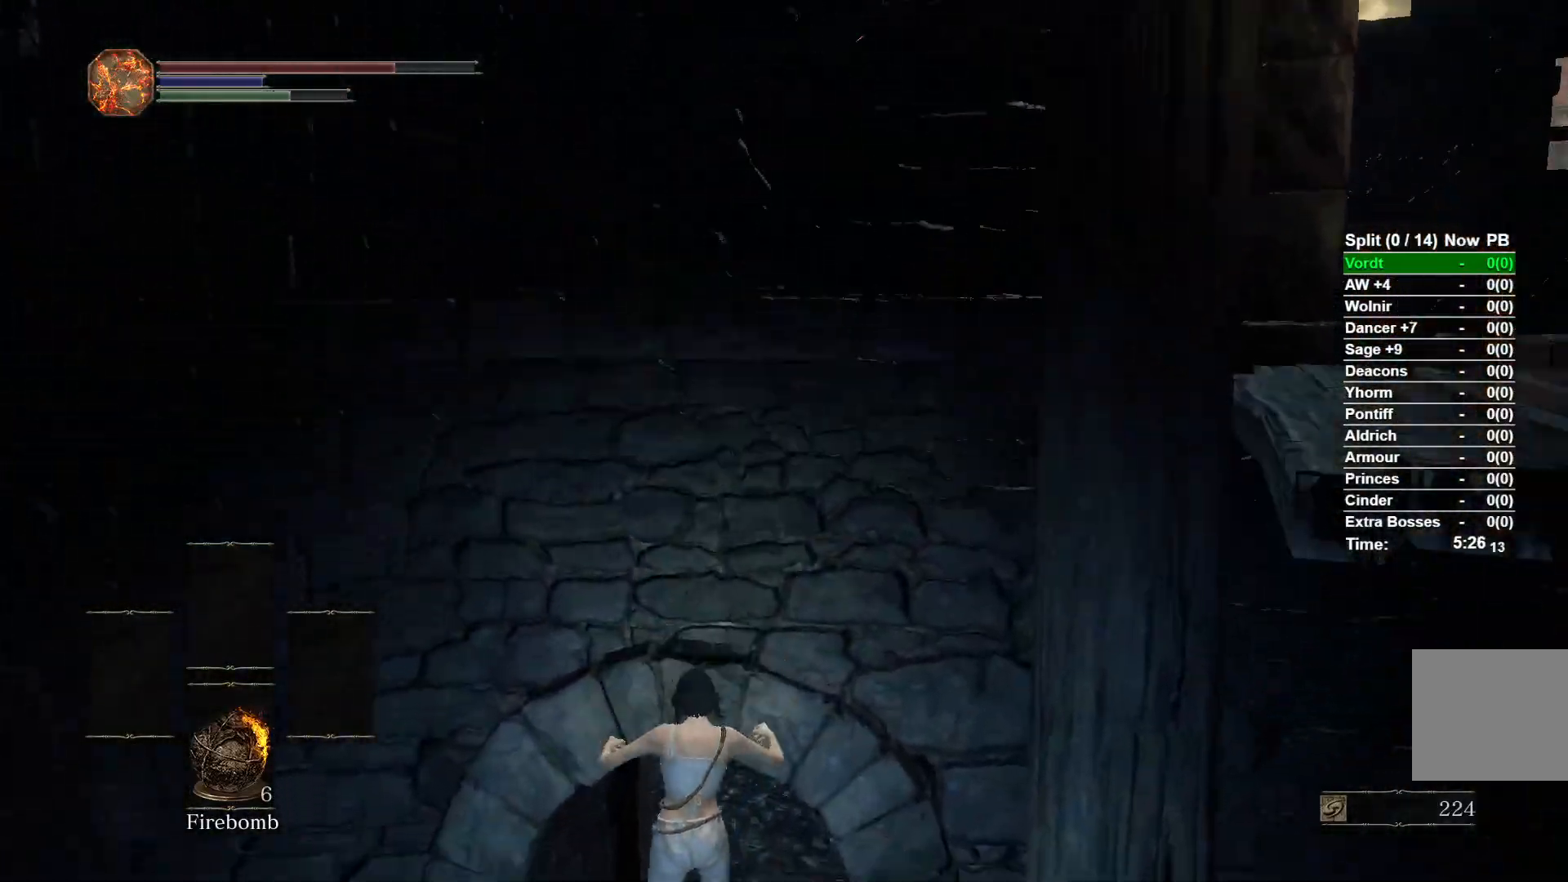
{"dt_ms": 500, "buttons": ["B"], "left_stick": "up", "right_stick": "center", "events": [[50, "B", "down"], [100, "B", "up"], [183, "B", "down"], [217, "B", "up"], [333, "B", "down"], [400, "B", "up"], [467, "B", "down"]]}
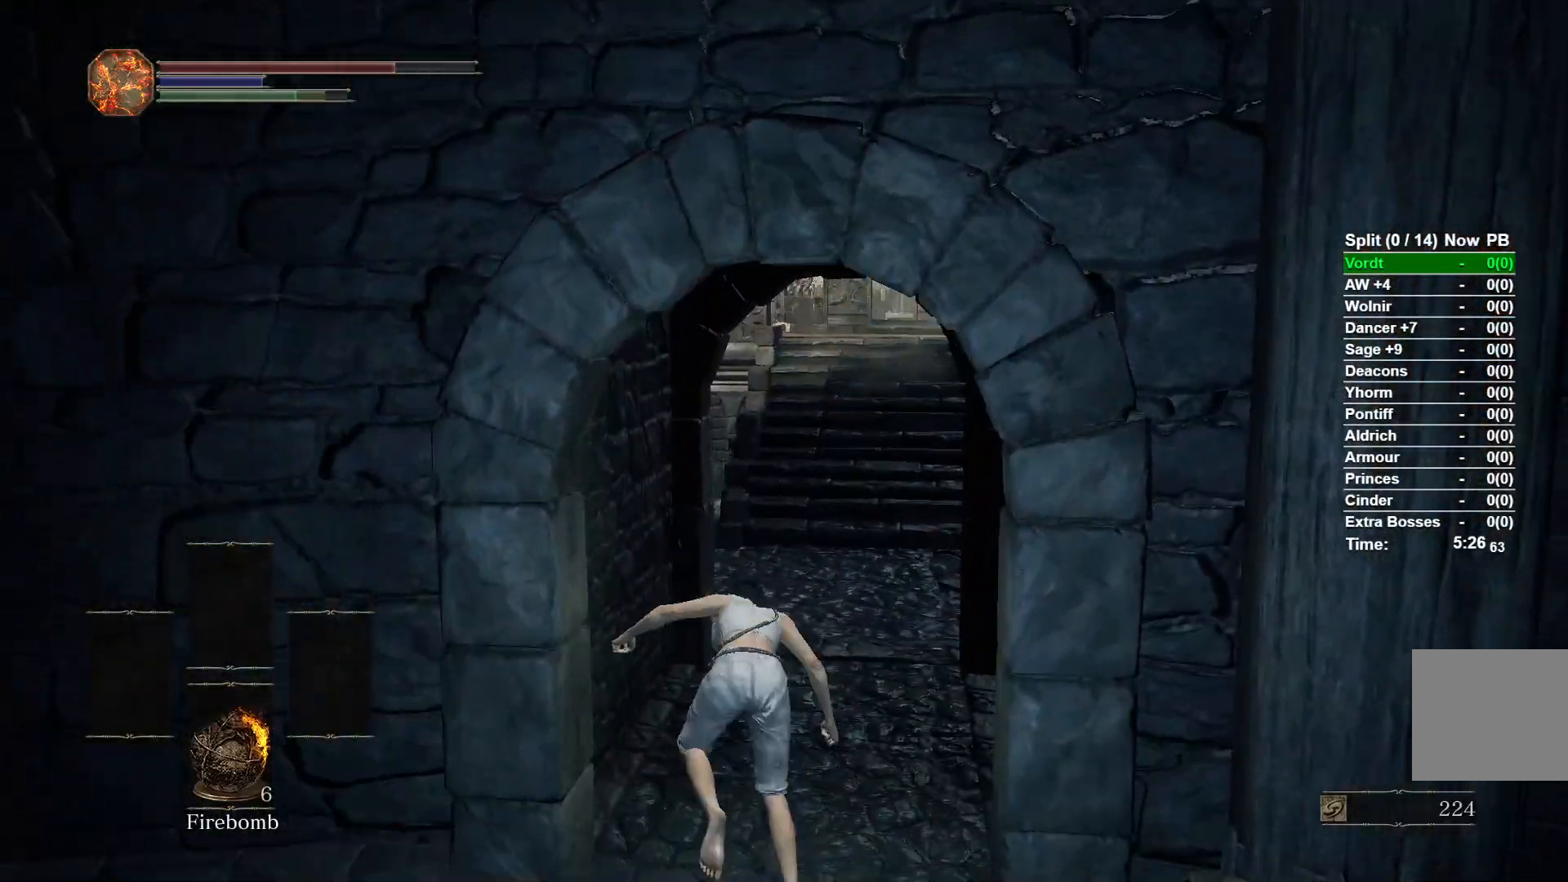
{"dt_ms": 500, "buttons": ["B"], "left_stick": "up", "right_stick": "center", "events": []}
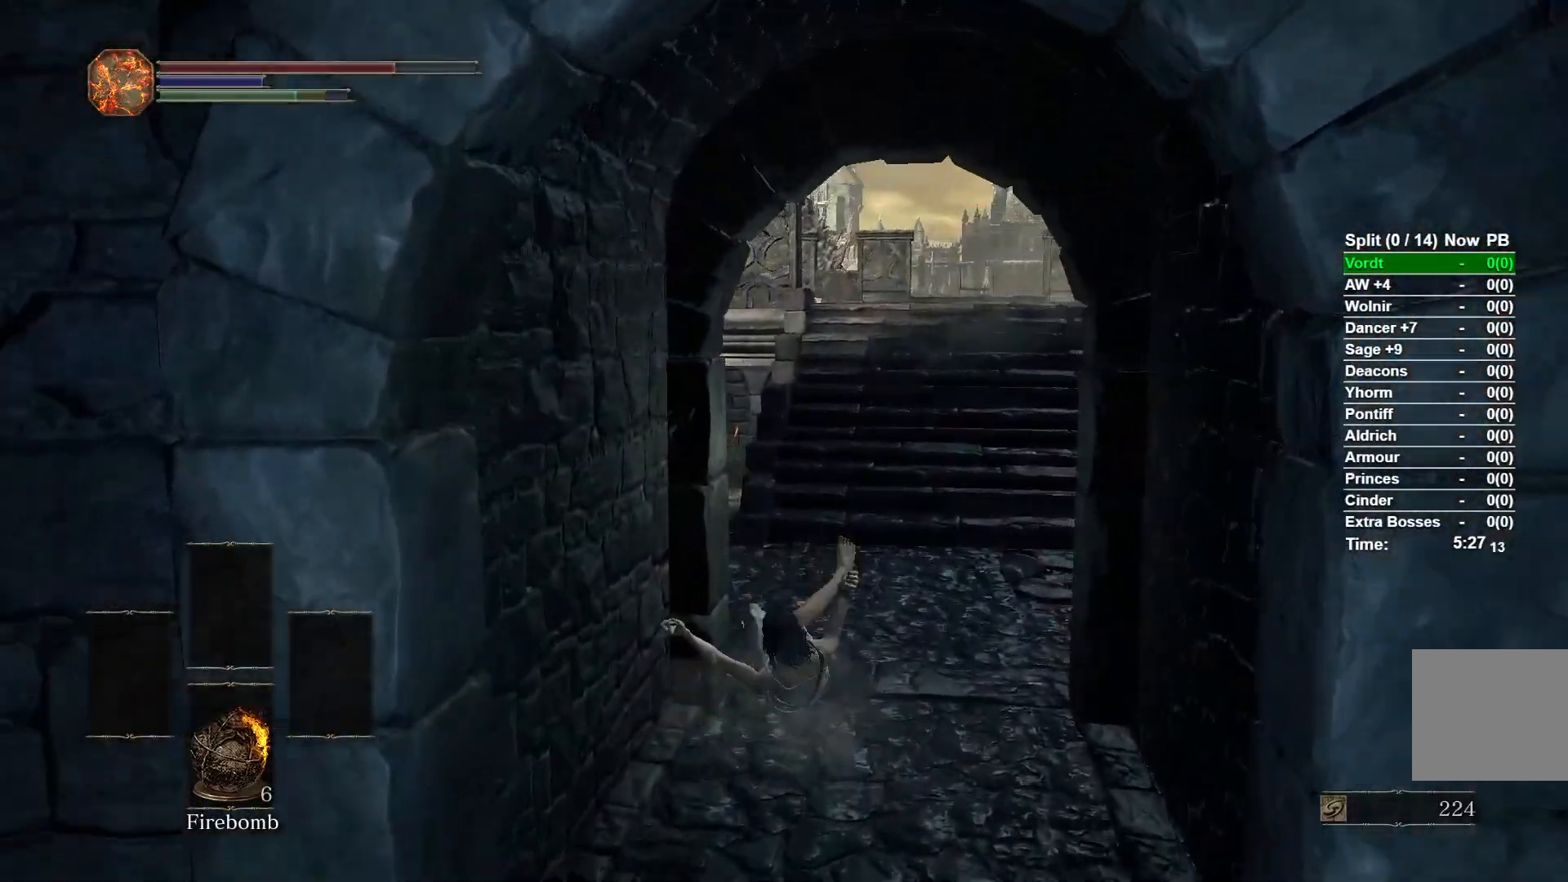
{"dt_ms": 500, "buttons": ["B"], "left_stick": "up-right", "right_stick": "center", "events": [[217, "left_stick", "up-right"]]}
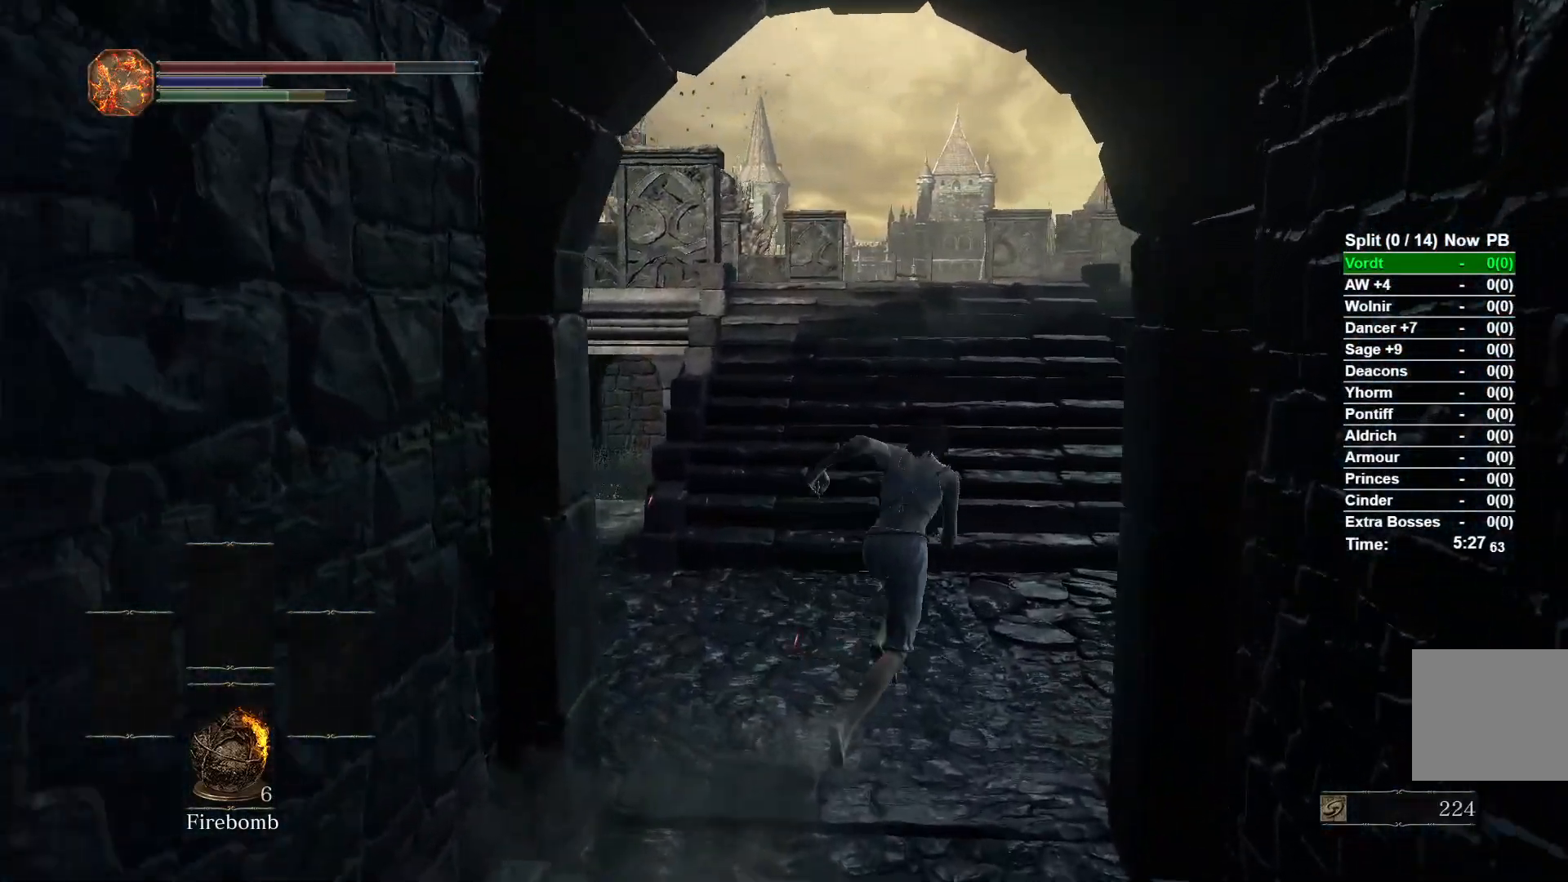
{"dt_ms": 500, "buttons": ["B"], "left_stick": "up", "right_stick": "center", "events": [[233, "left_stick", "up"]]}
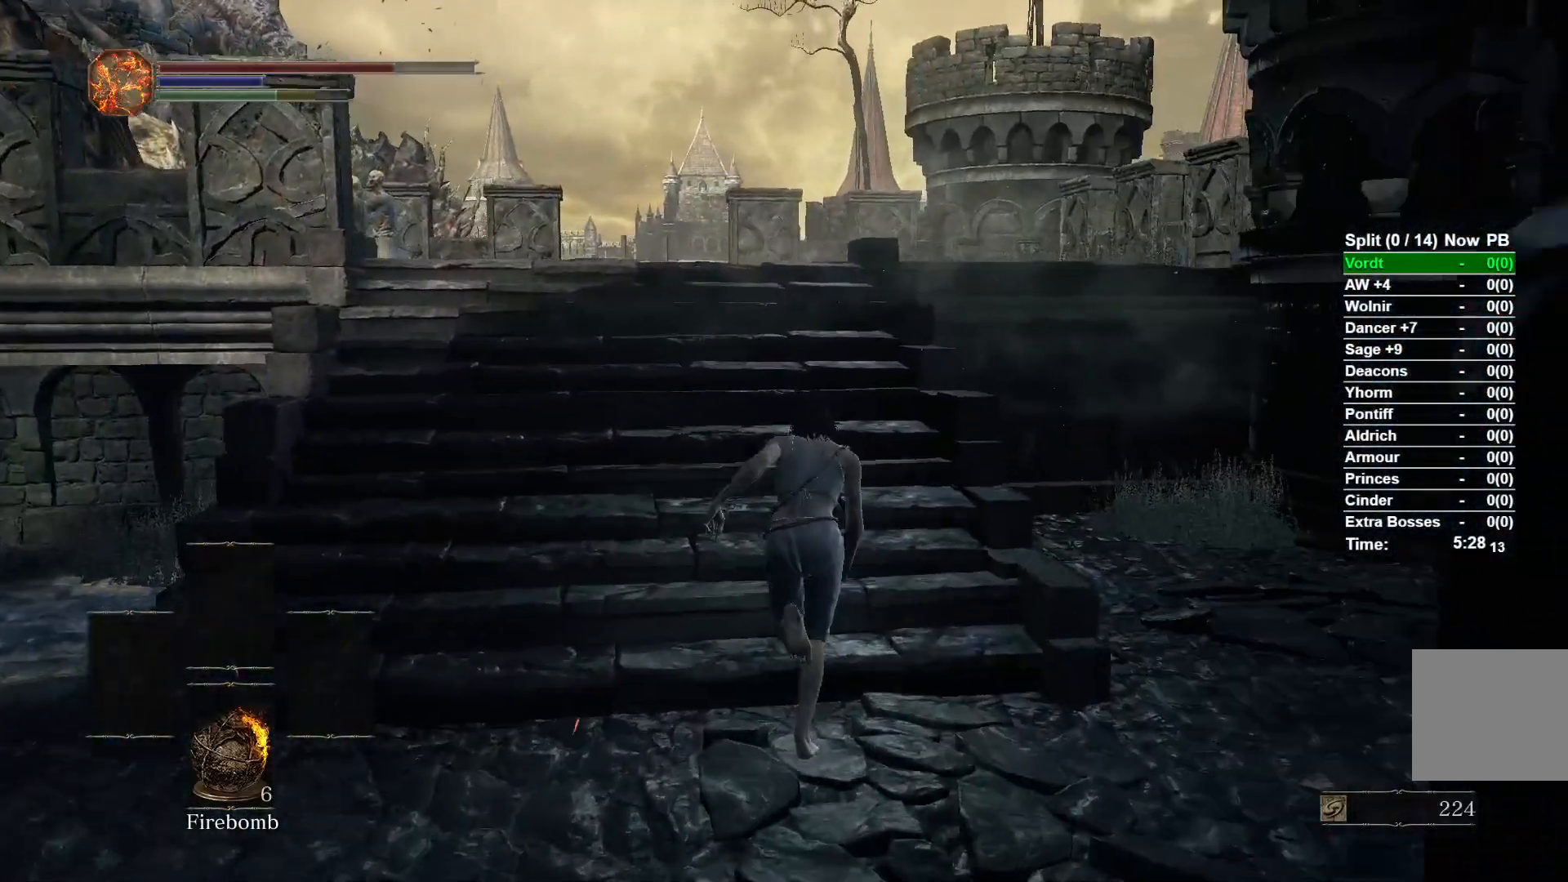
{"dt_ms": 500, "buttons": ["B"], "left_stick": "up", "right_stick": "center", "events": []}
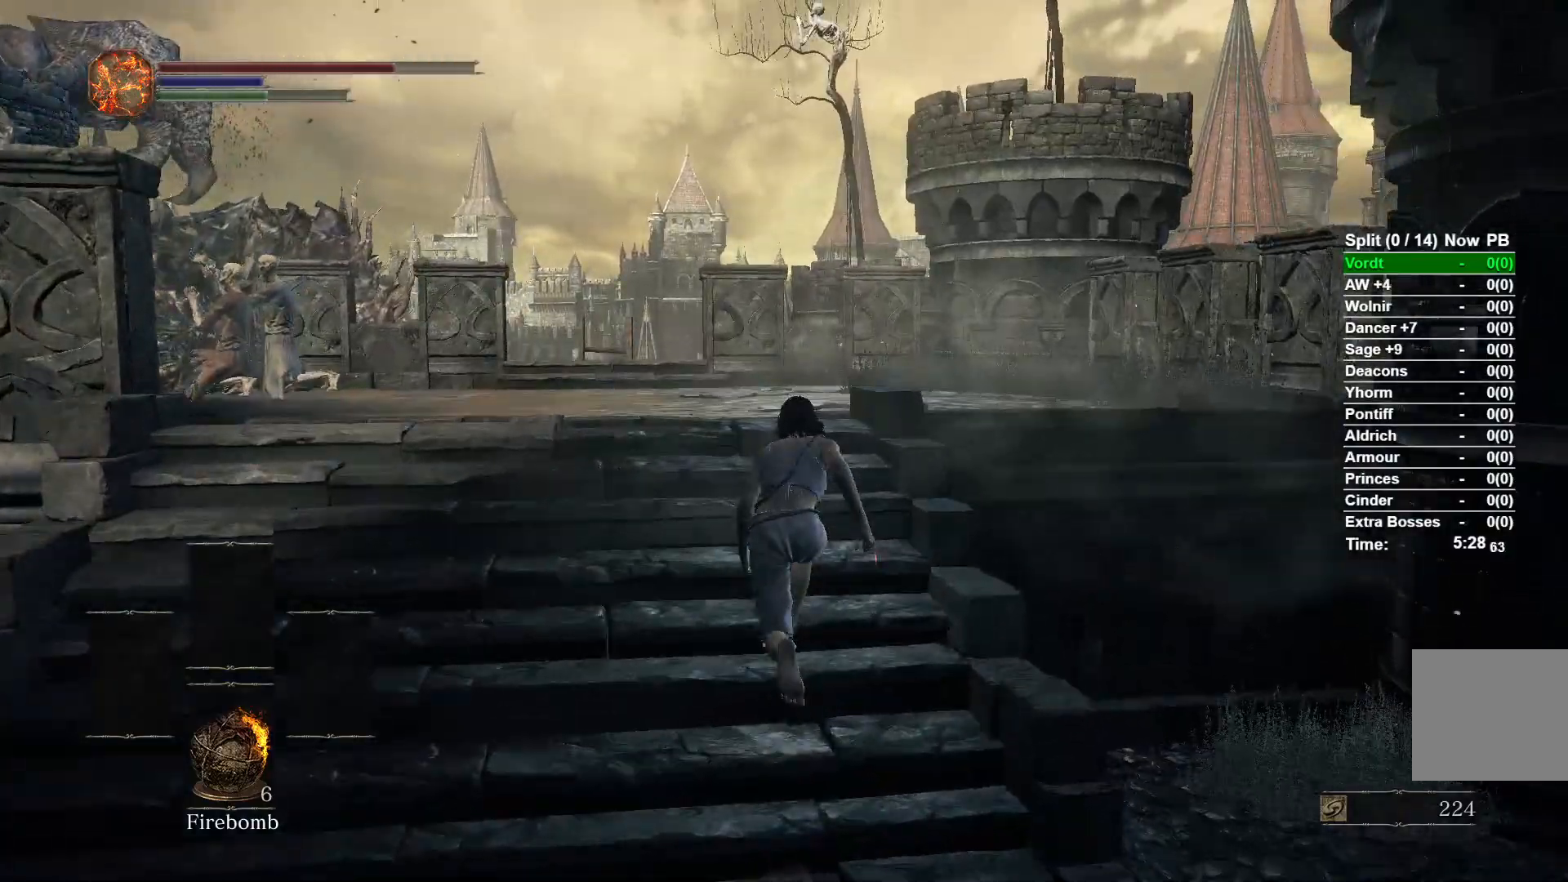
{"dt_ms": 500, "buttons": ["B"], "left_stick": "up", "right_stick": "center", "events": []}
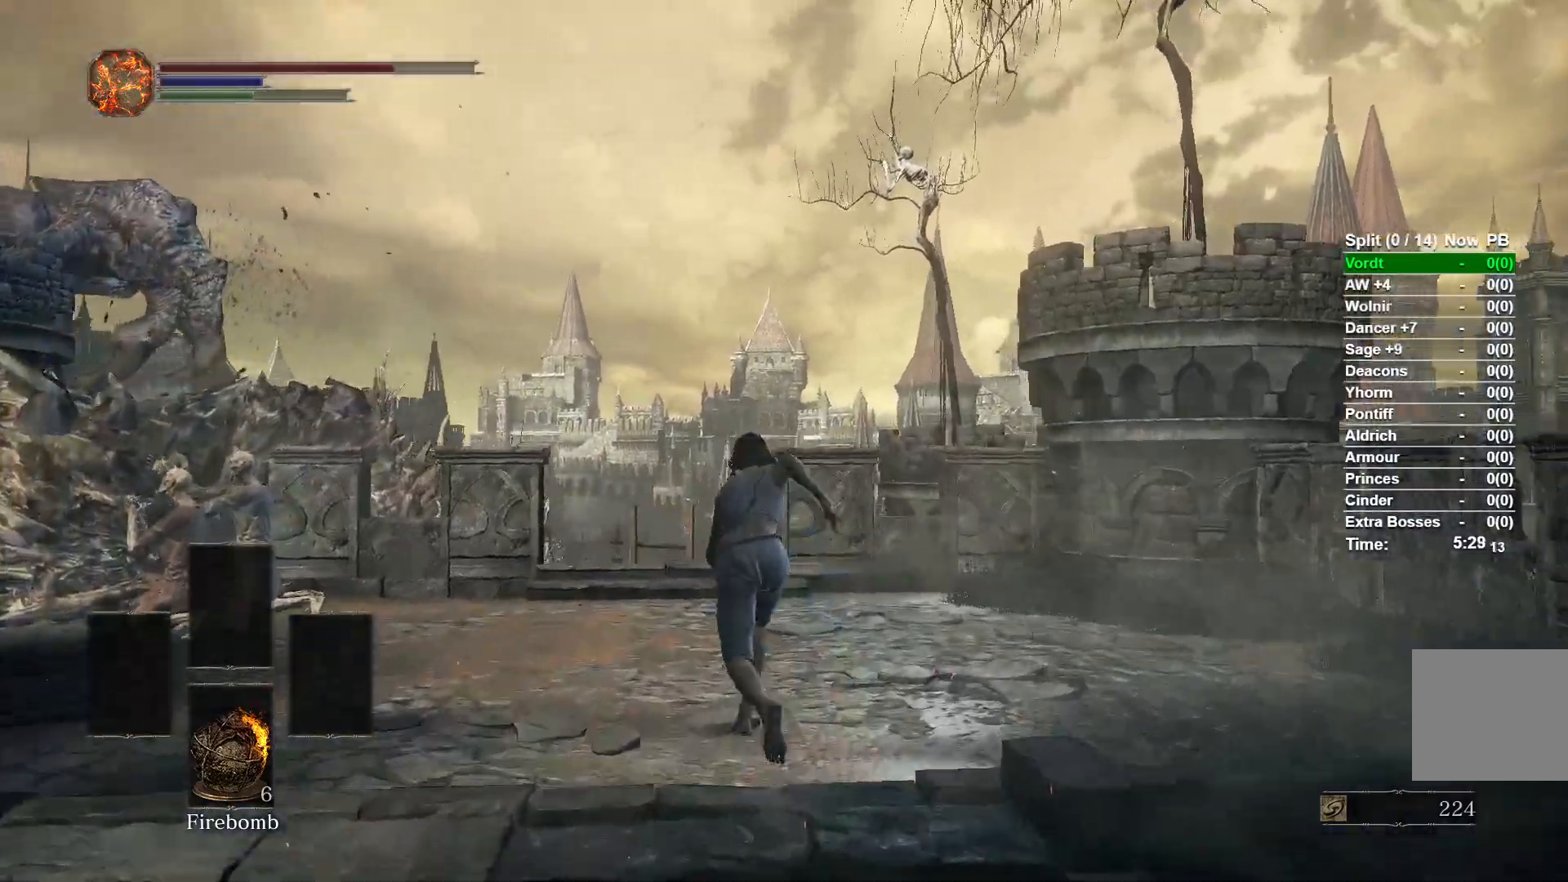
{"dt_ms": 500, "buttons": ["B"], "left_stick": "up", "right_stick": "center", "events": []}
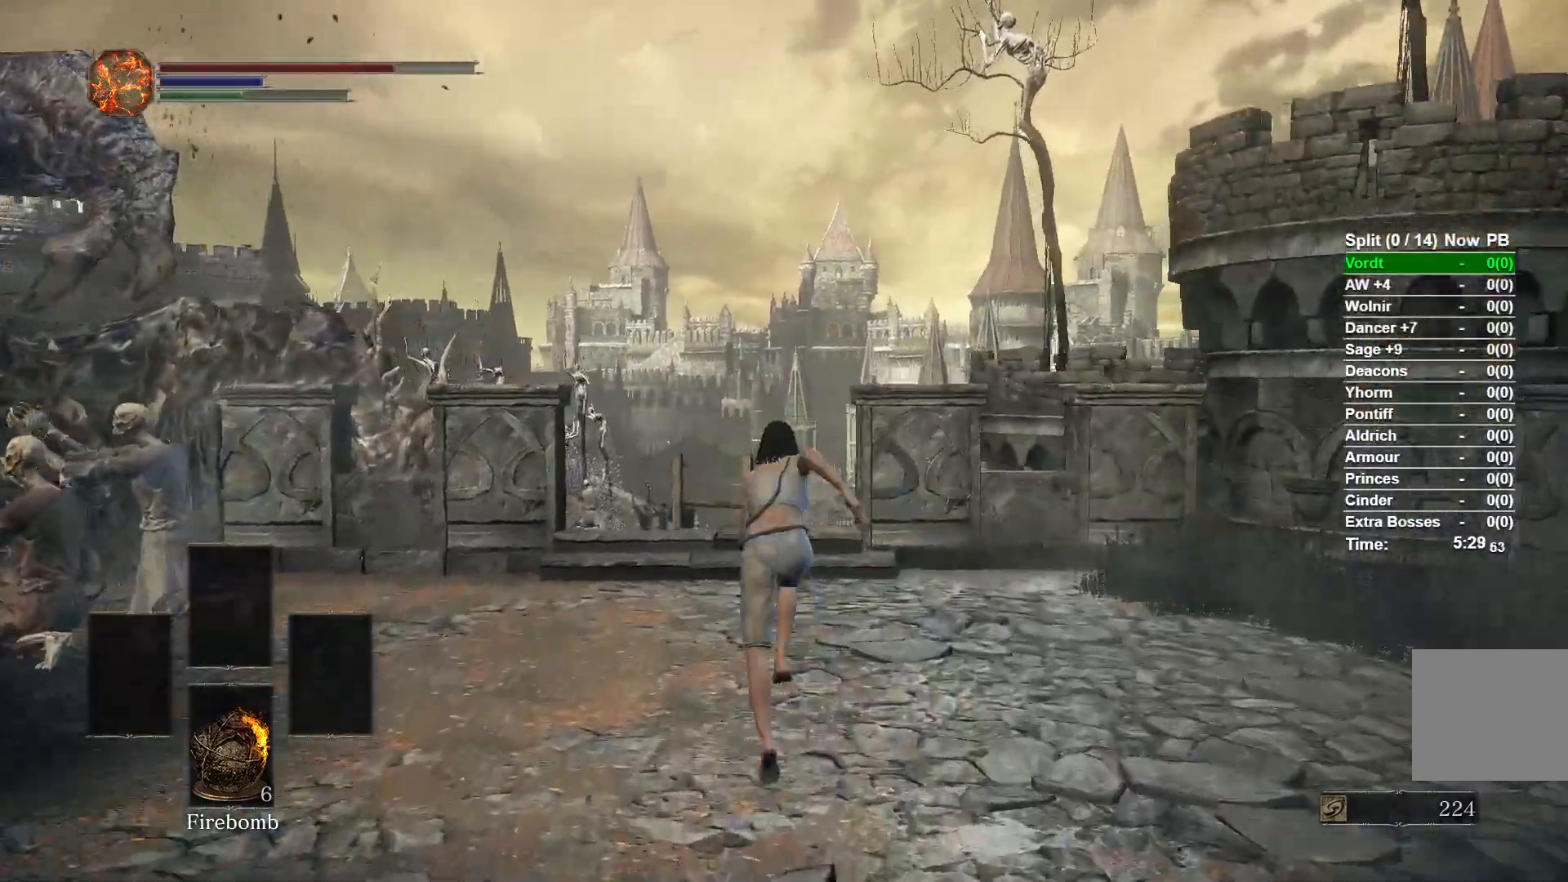
{"dt_ms": 500, "buttons": ["B"], "left_stick": "up", "right_stick": "center", "events": []}
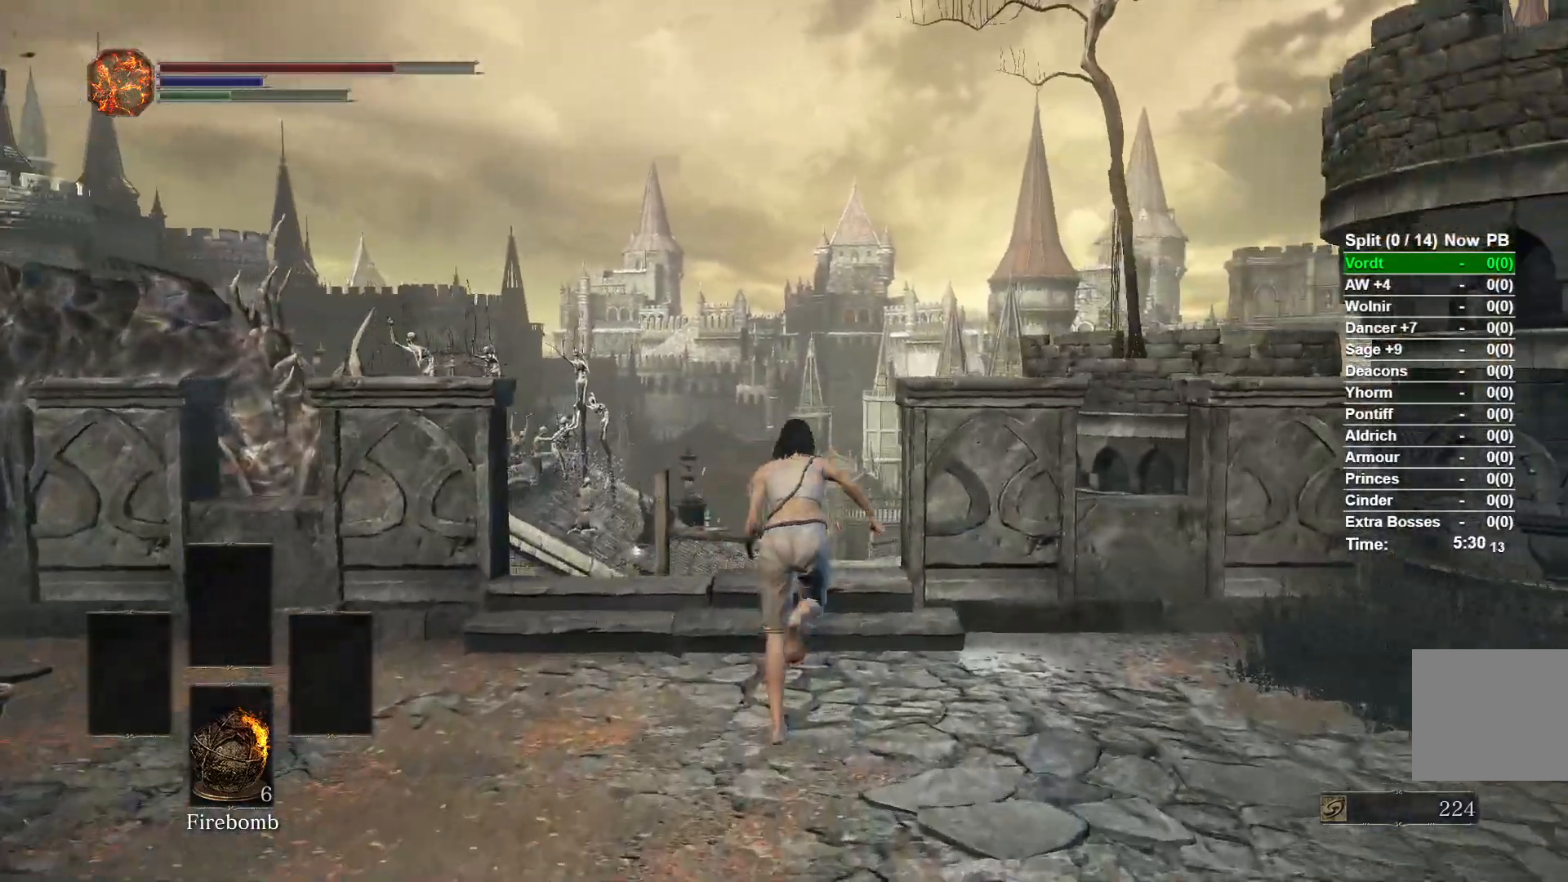
{"dt_ms": 500, "buttons": ["B"], "left_stick": "up", "right_stick": "center", "events": []}
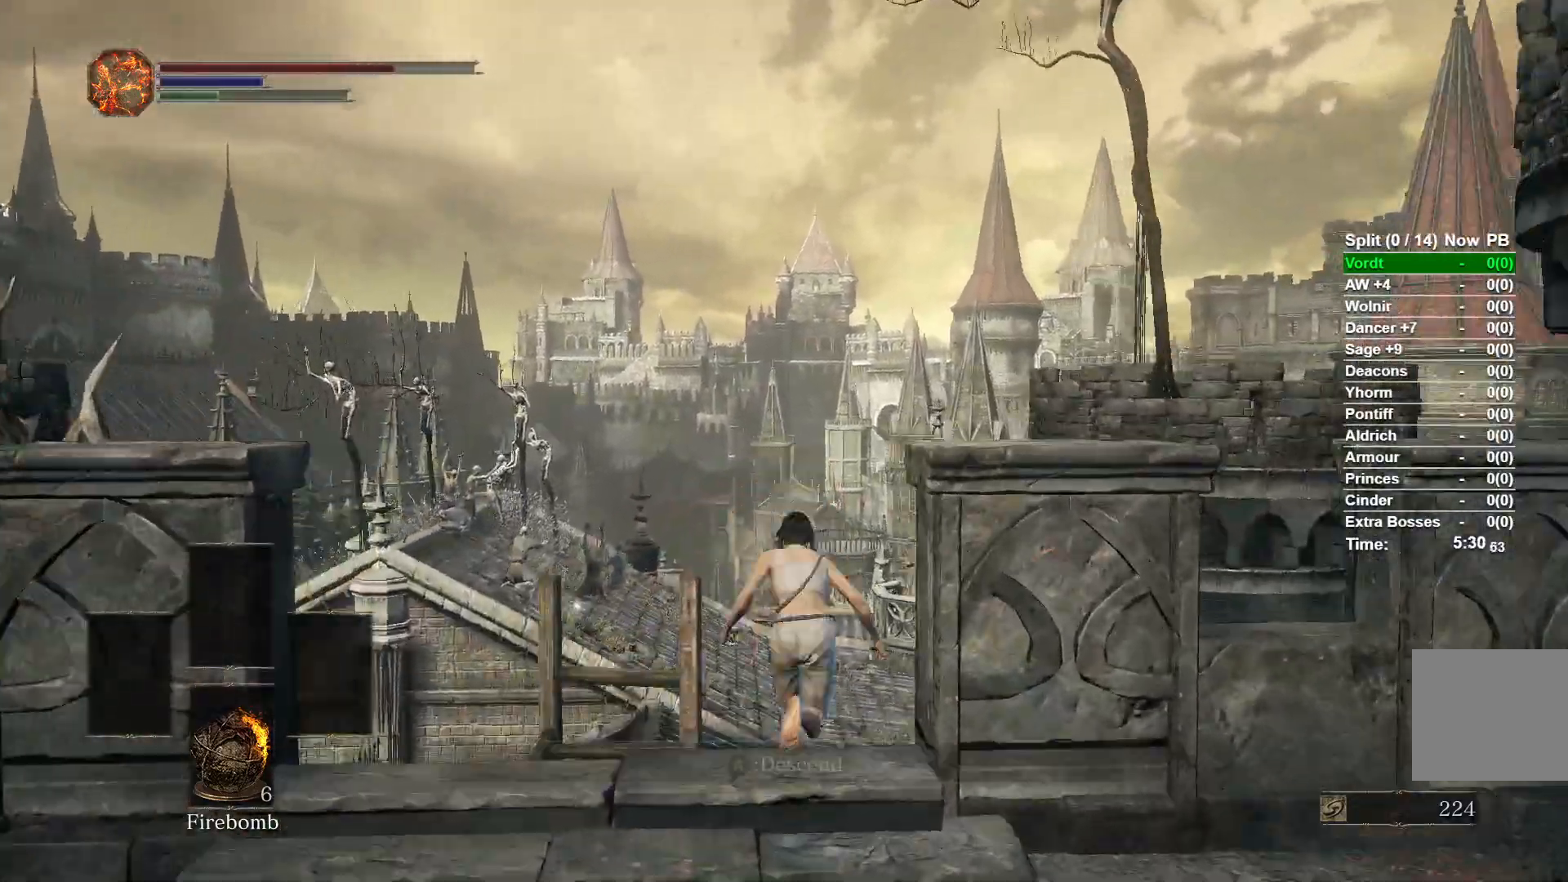
{"dt_ms": 500, "buttons": ["B"], "left_stick": "up", "right_stick": "center", "events": [[83, "B", "up"], [283, "B", "down"], [367, "B", "up"], [467, "B", "down"]]}
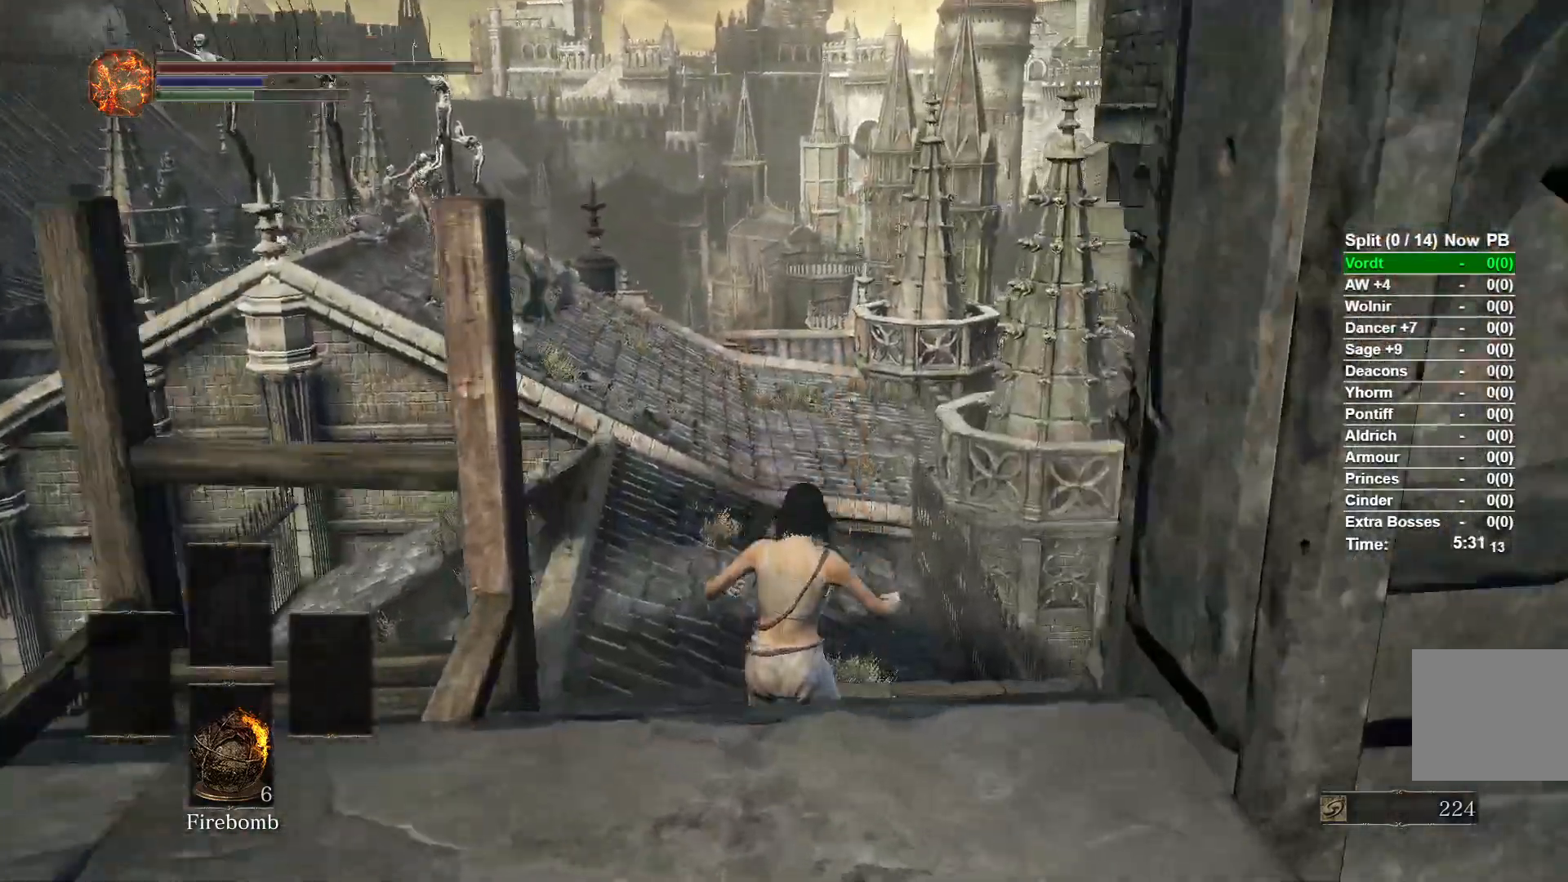
{"dt_ms": 500, "buttons": [], "left_stick": "up", "right_stick": "center", "events": [[17, "B", "up"], [100, "B", "down"], [200, "B", "up"], [217, "B", "down"], [333, "B", "up"], [400, "B", "down"], [483, "B", "up"]]}
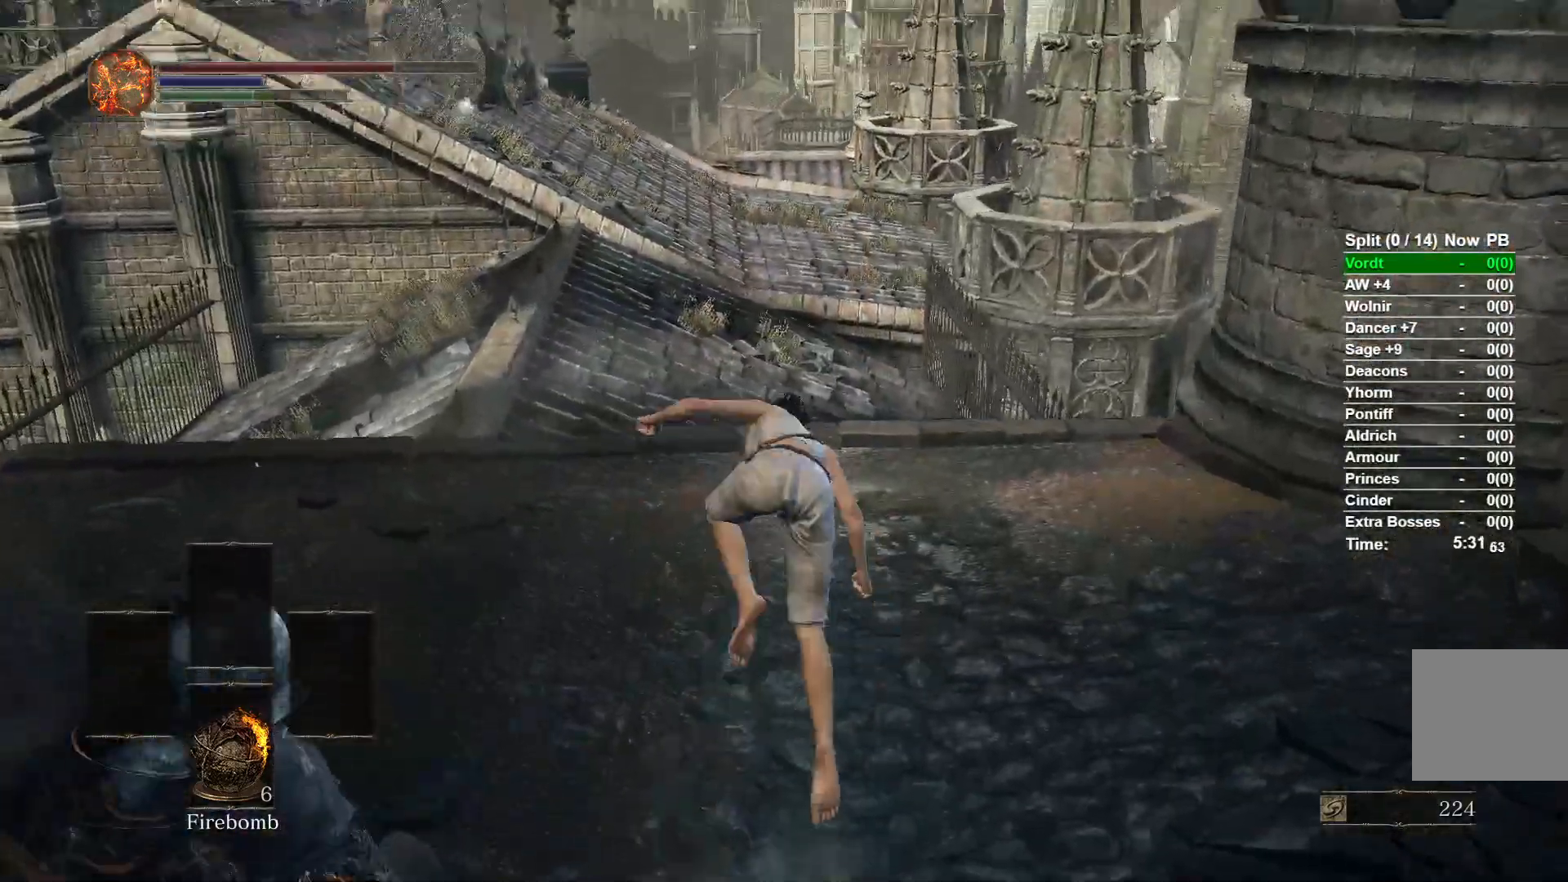
{"dt_ms": 500, "buttons": ["B"], "left_stick": "up", "right_stick": "center", "events": [[83, "B", "down"]]}